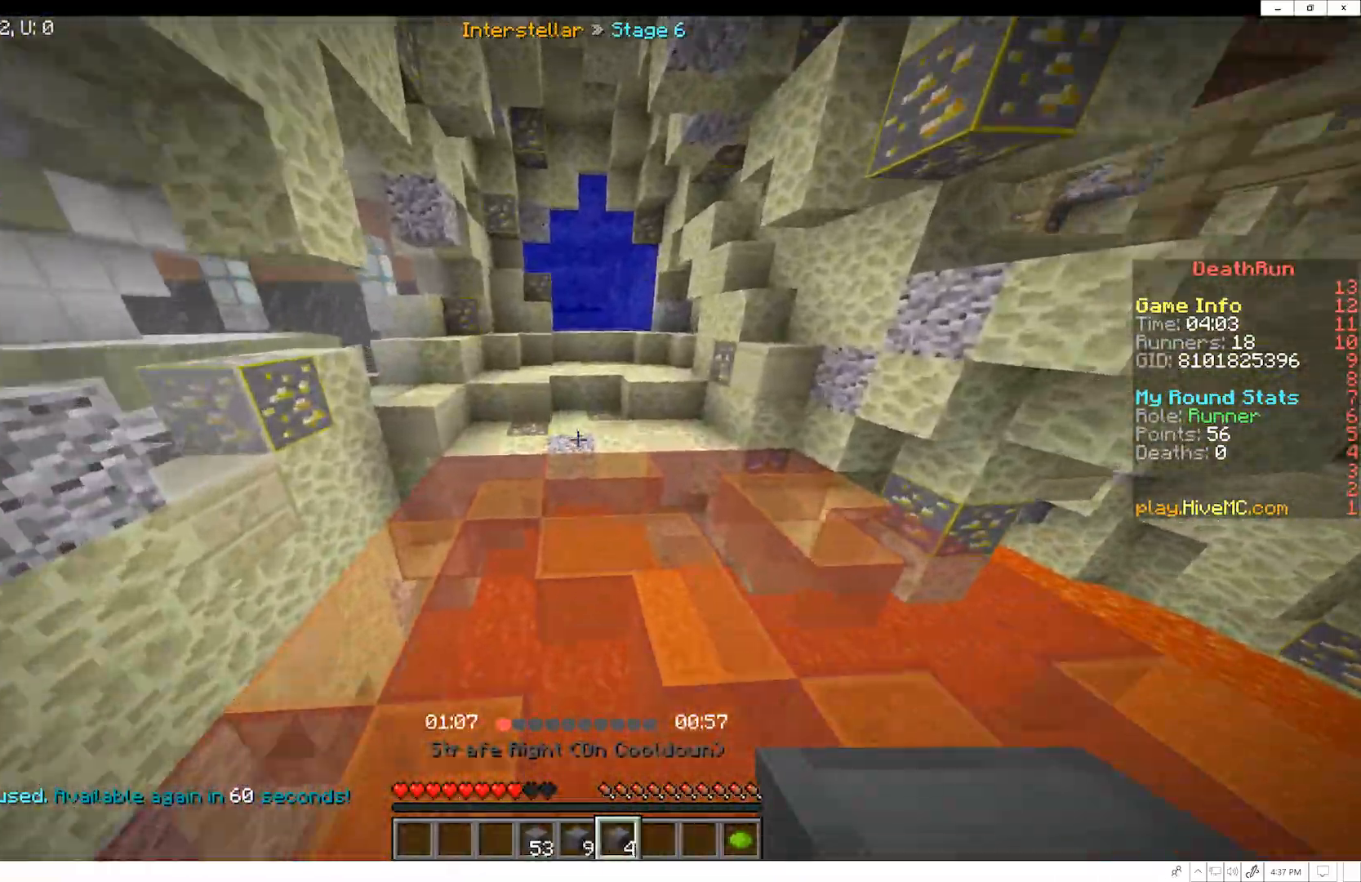
Gameplay with keyboard and mouse; each line is a JSON object with the keys and mouse buttons held at the frame after it. "events" lists presses ("down") and releases ("up") of "a", "d", "s", "w", "mouse_left" and "mouse_right" between this image and that frame as [ms after this image, input, new state], when the widget could be followed in between. "mouse_left", "mouse_right" = the "left", "right" buttons of the "mouse" list. No other keys are recorded. Fast repeated clicks can show as one long hold. Mouse movement is not recorded.
{"keys": ["w"], "mouse": [], "events": []}
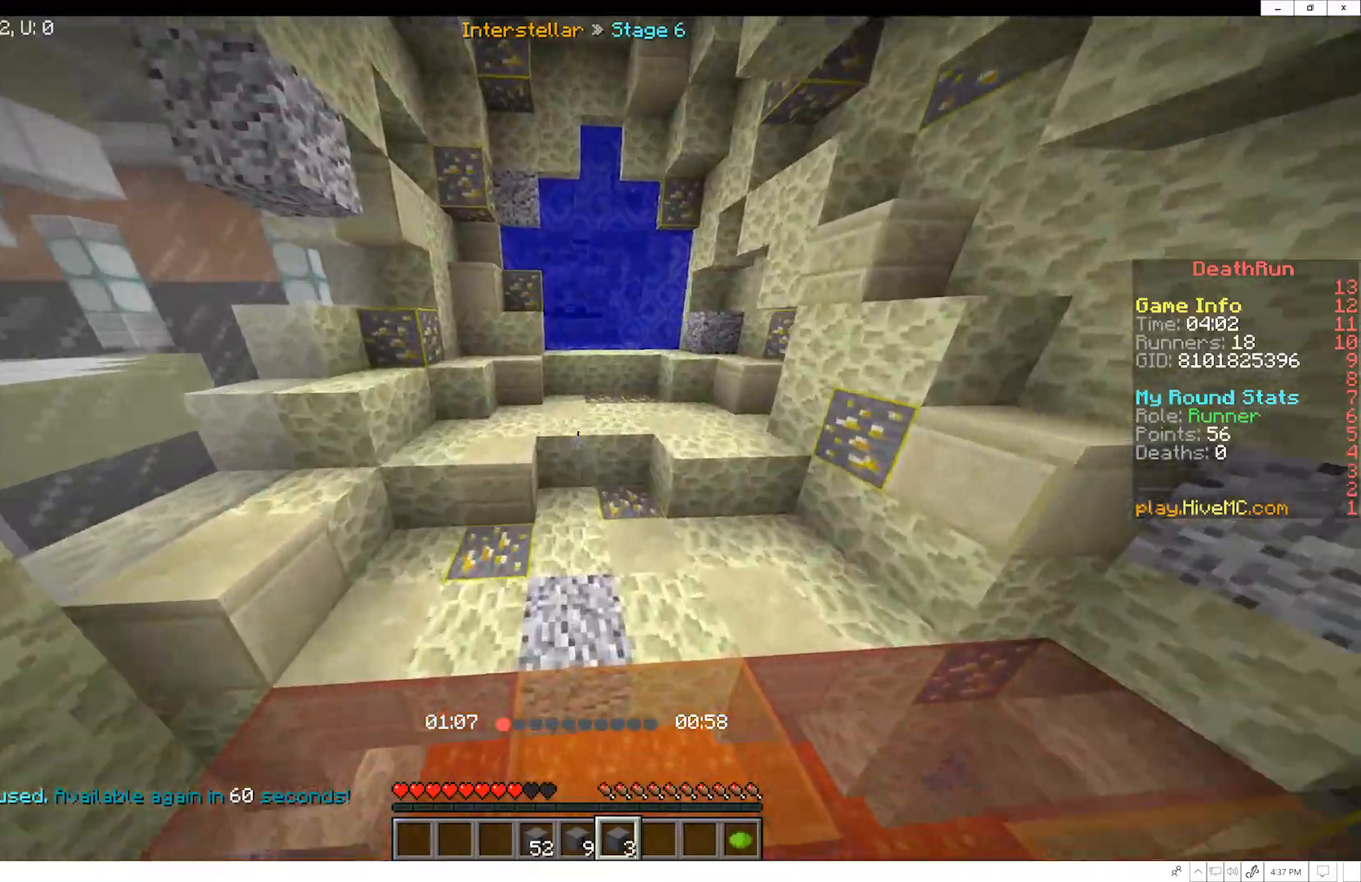
{"keys": ["w"], "mouse": [], "events": []}
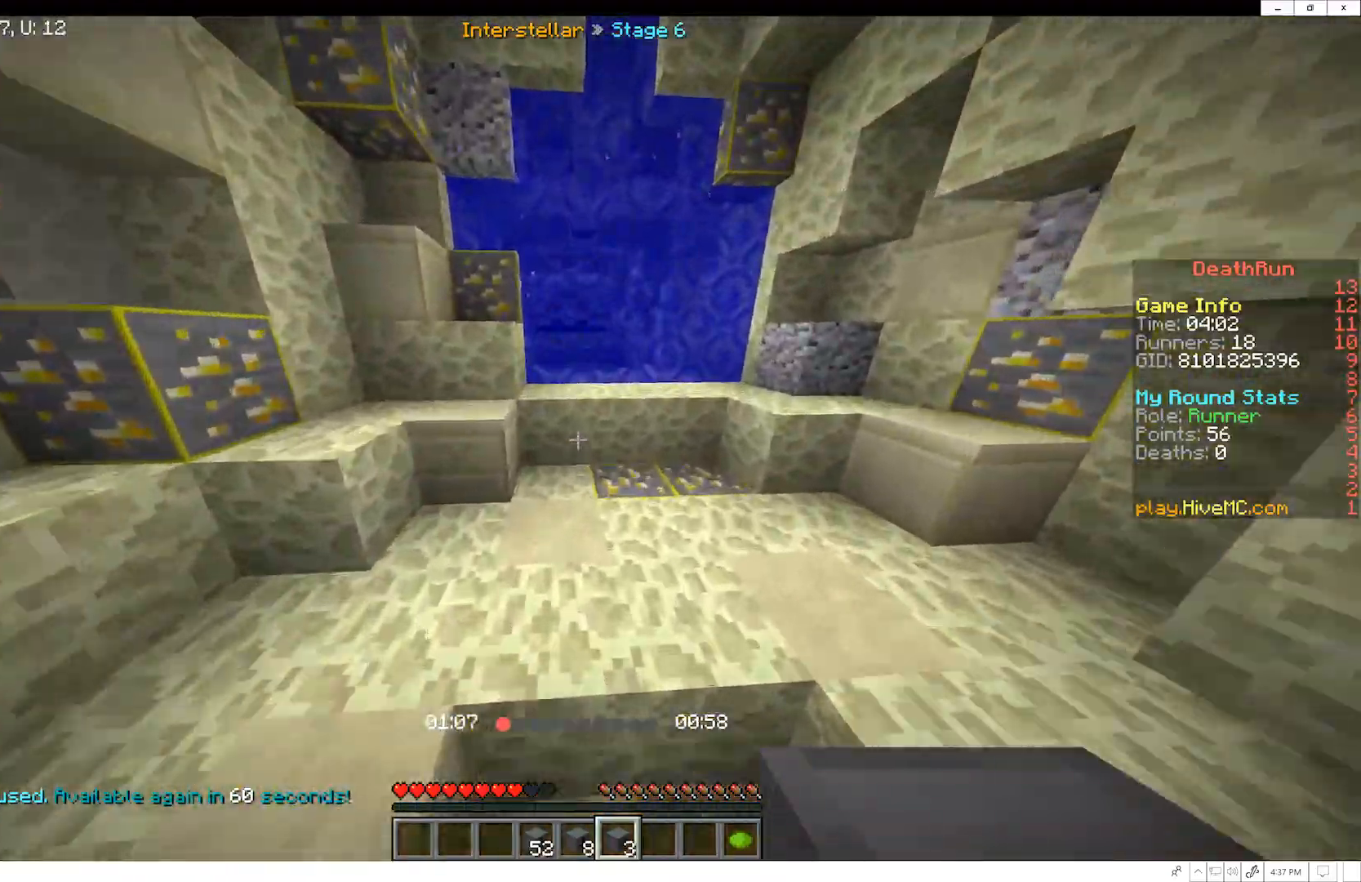
{"keys": ["w"], "mouse": [], "events": []}
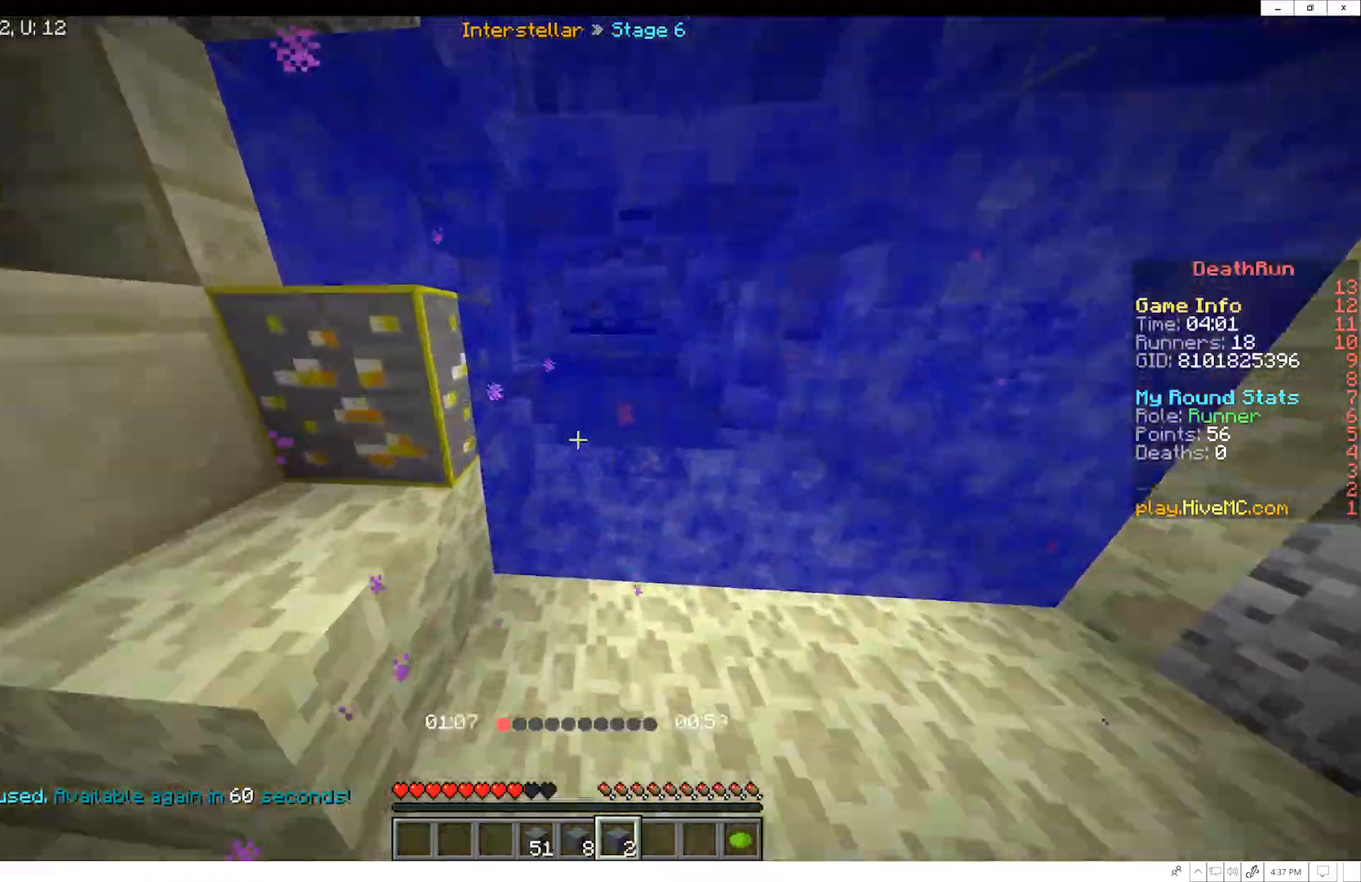
{"keys": ["a", "w"], "mouse": [], "events": [[333, "a", "down"]]}
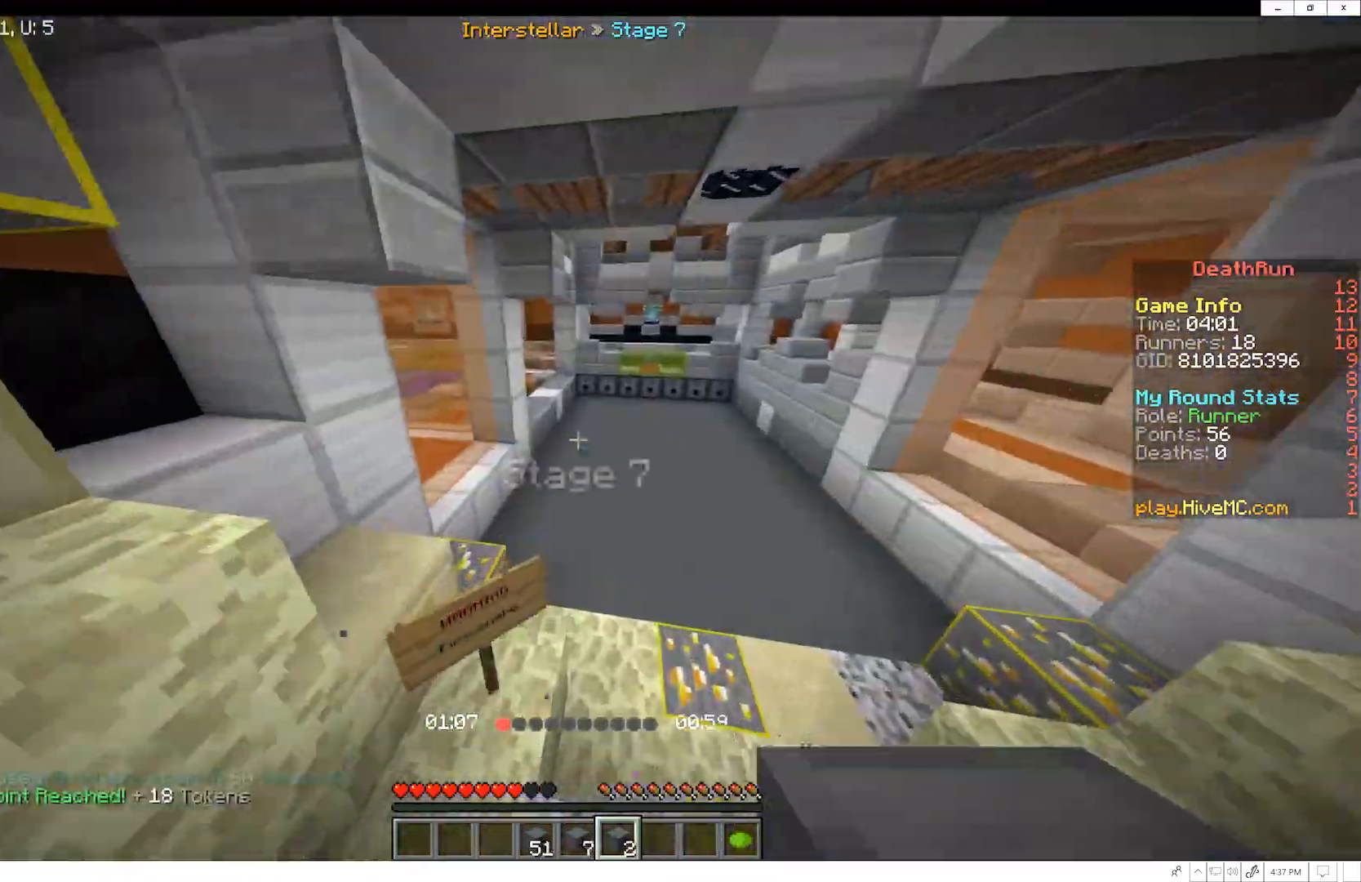
{"keys": ["w"], "mouse": [], "events": [[50, "a", "up"], [300, "d", "down"], [450, "d", "up"]]}
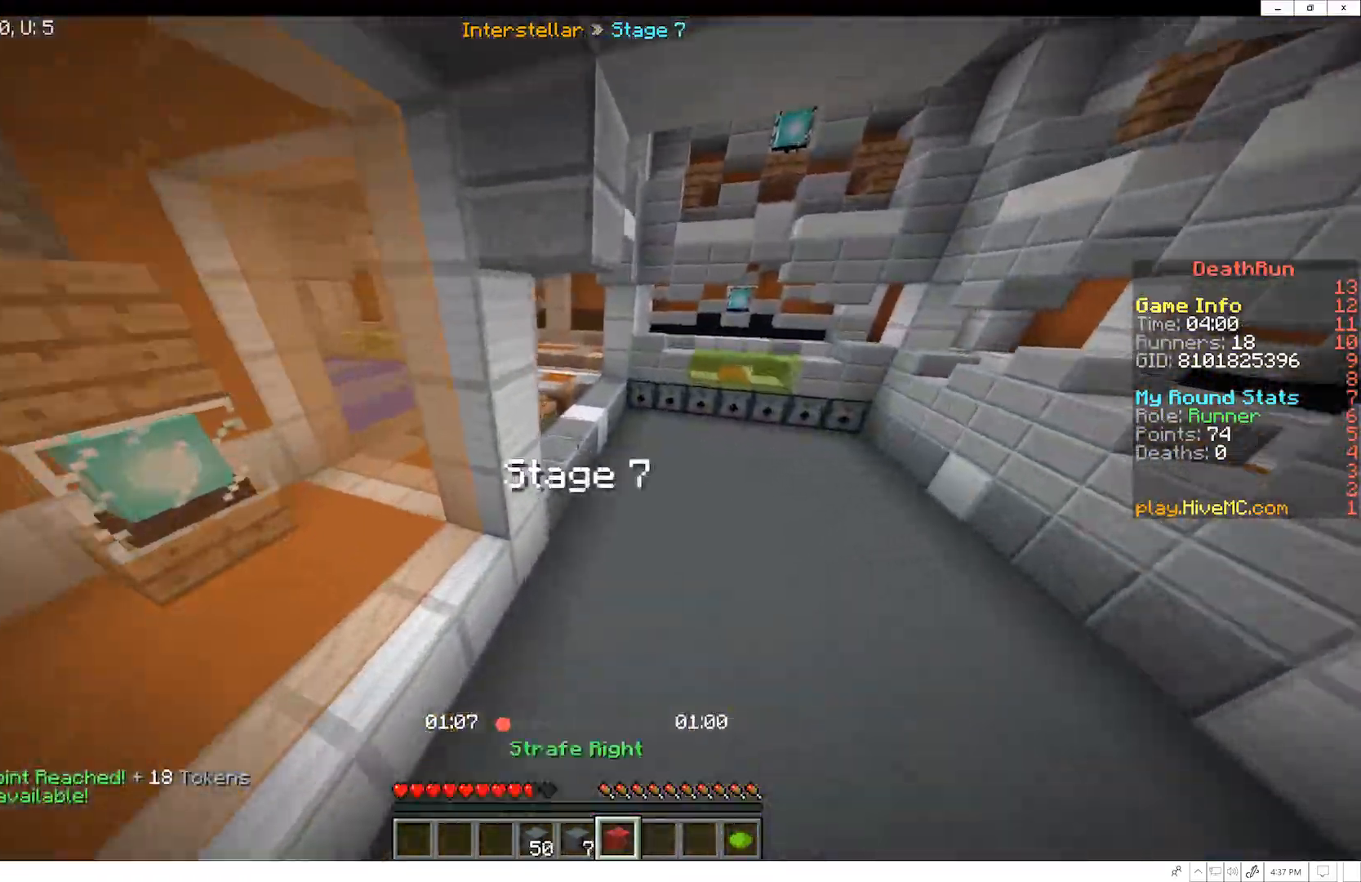
{"keys": ["w"], "mouse": [], "events": []}
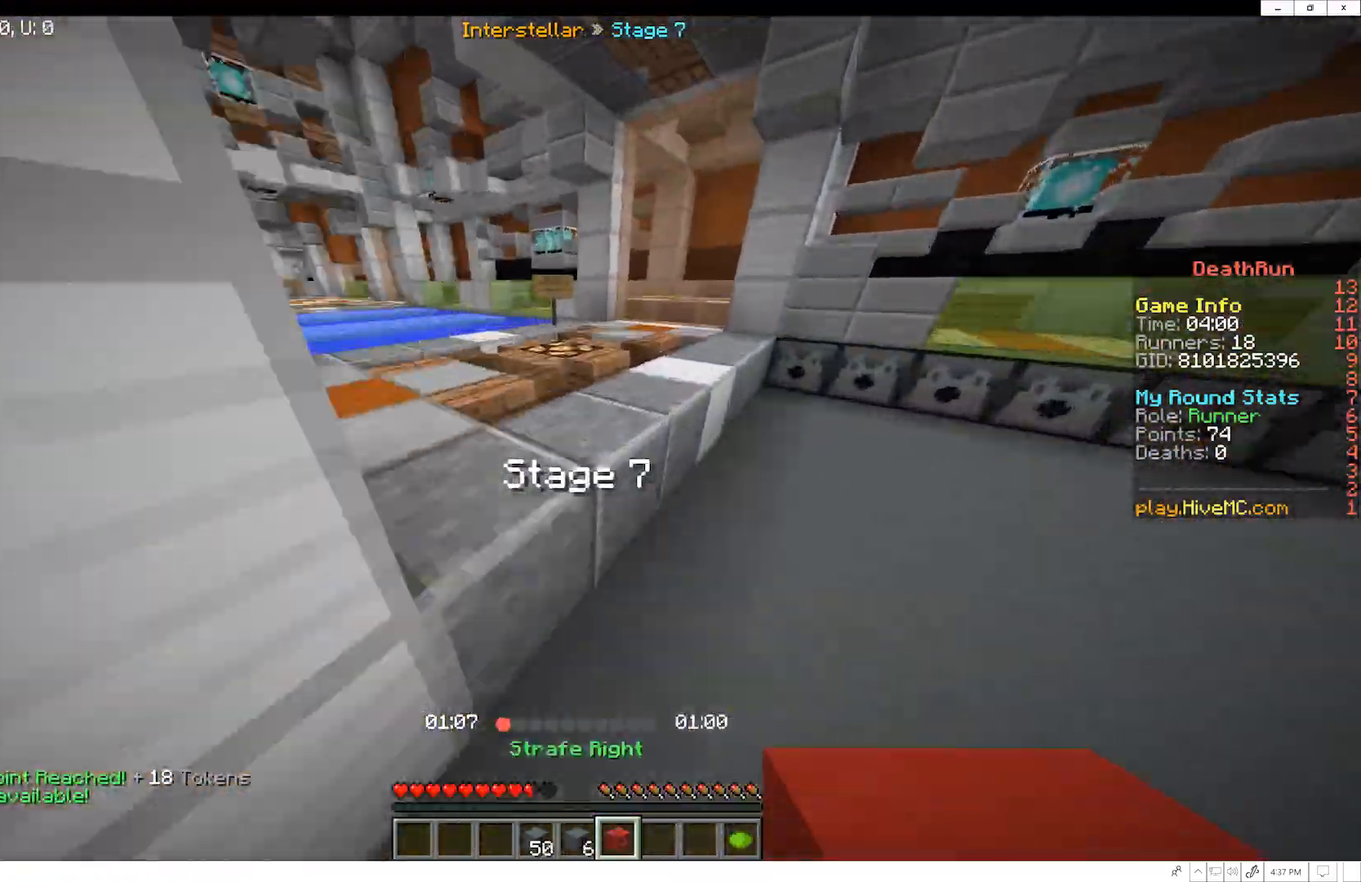
{"keys": ["w"], "mouse": [], "events": []}
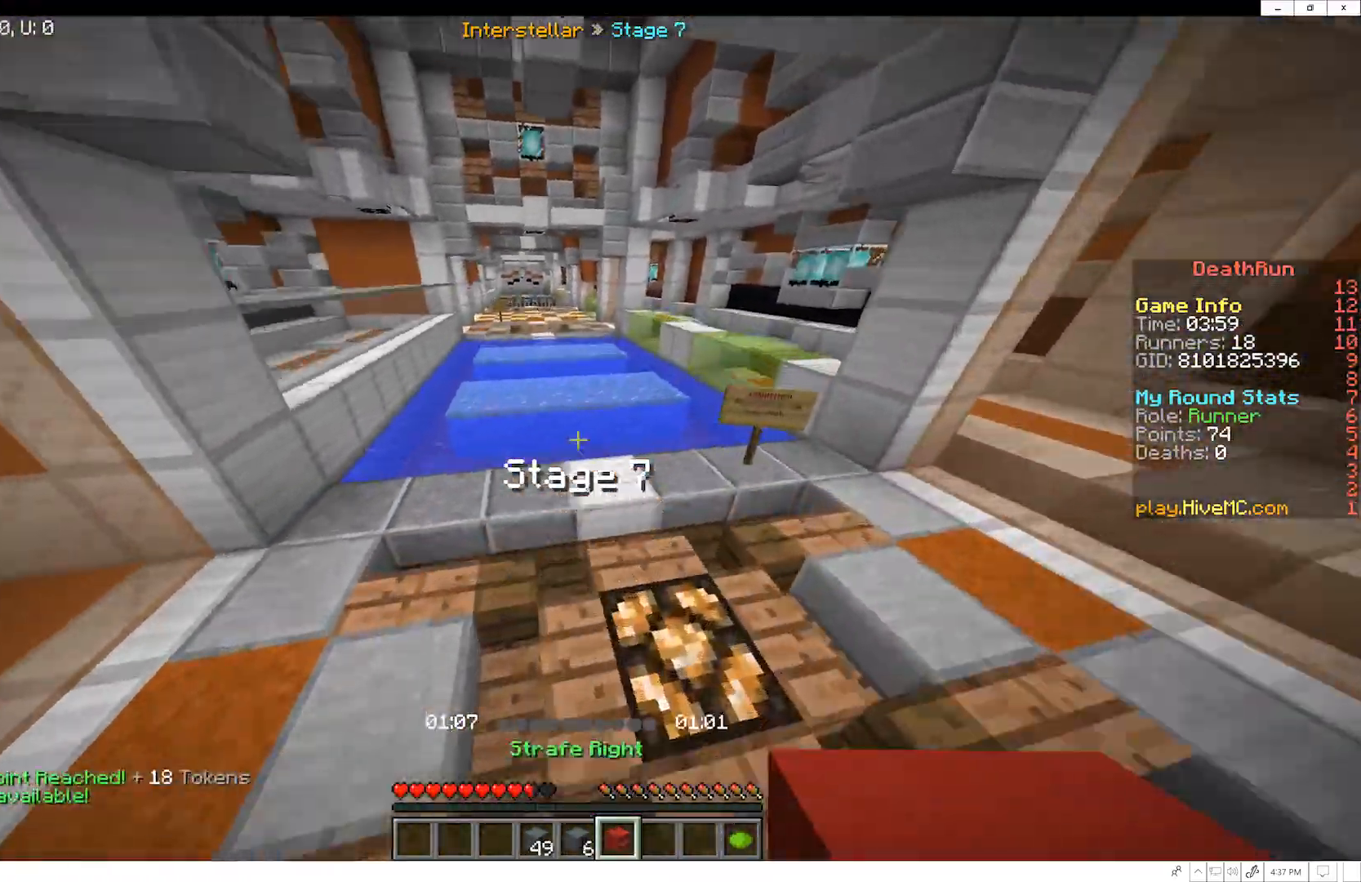
{"keys": ["a", "w"], "mouse": [], "events": [[67, "a", "down"], [267, "a", "up"], [433, "a", "down"]]}
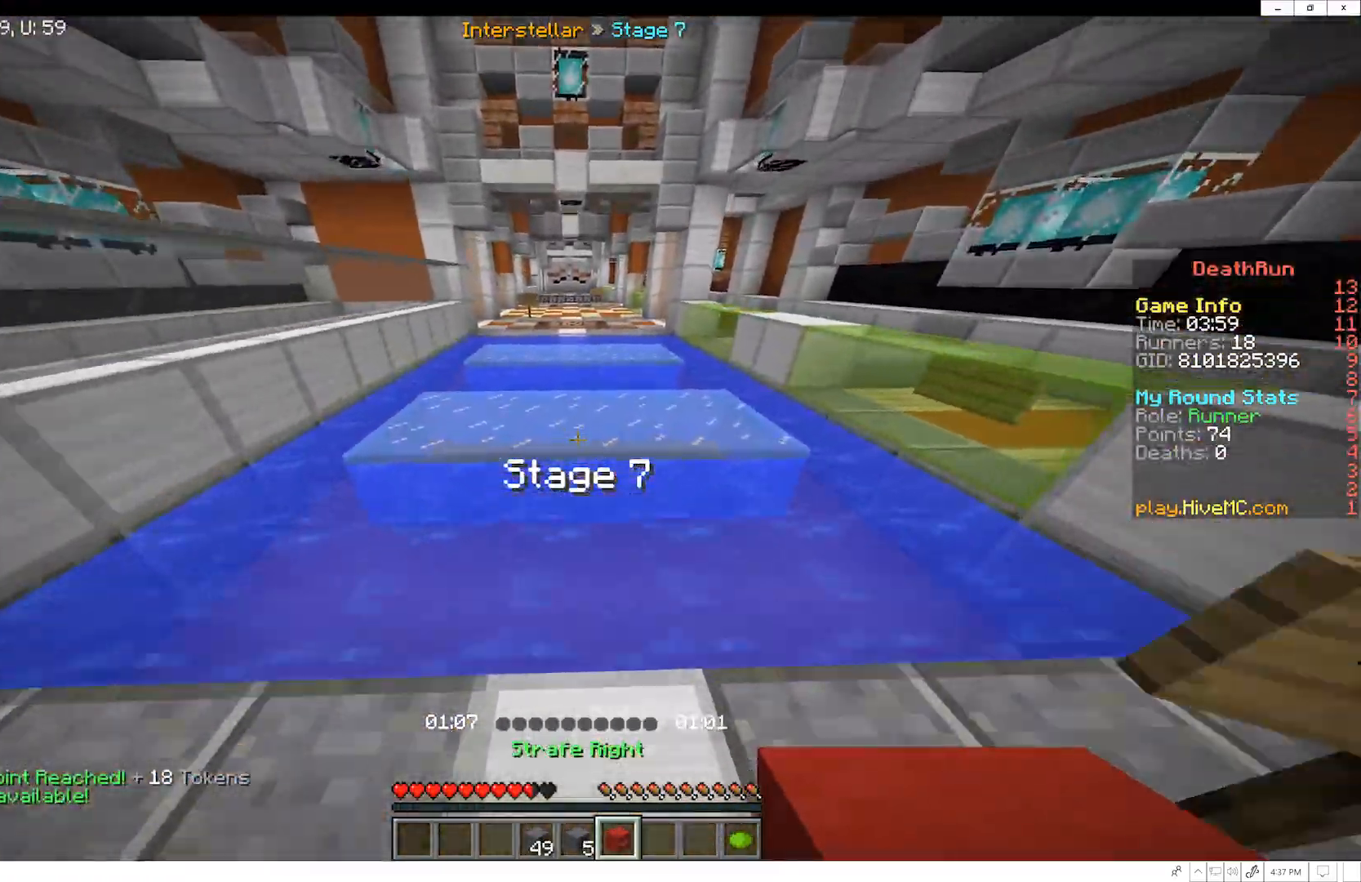
{"keys": ["d", "w"], "mouse": [], "events": [[150, "a", "up"], [450, "d", "down"]]}
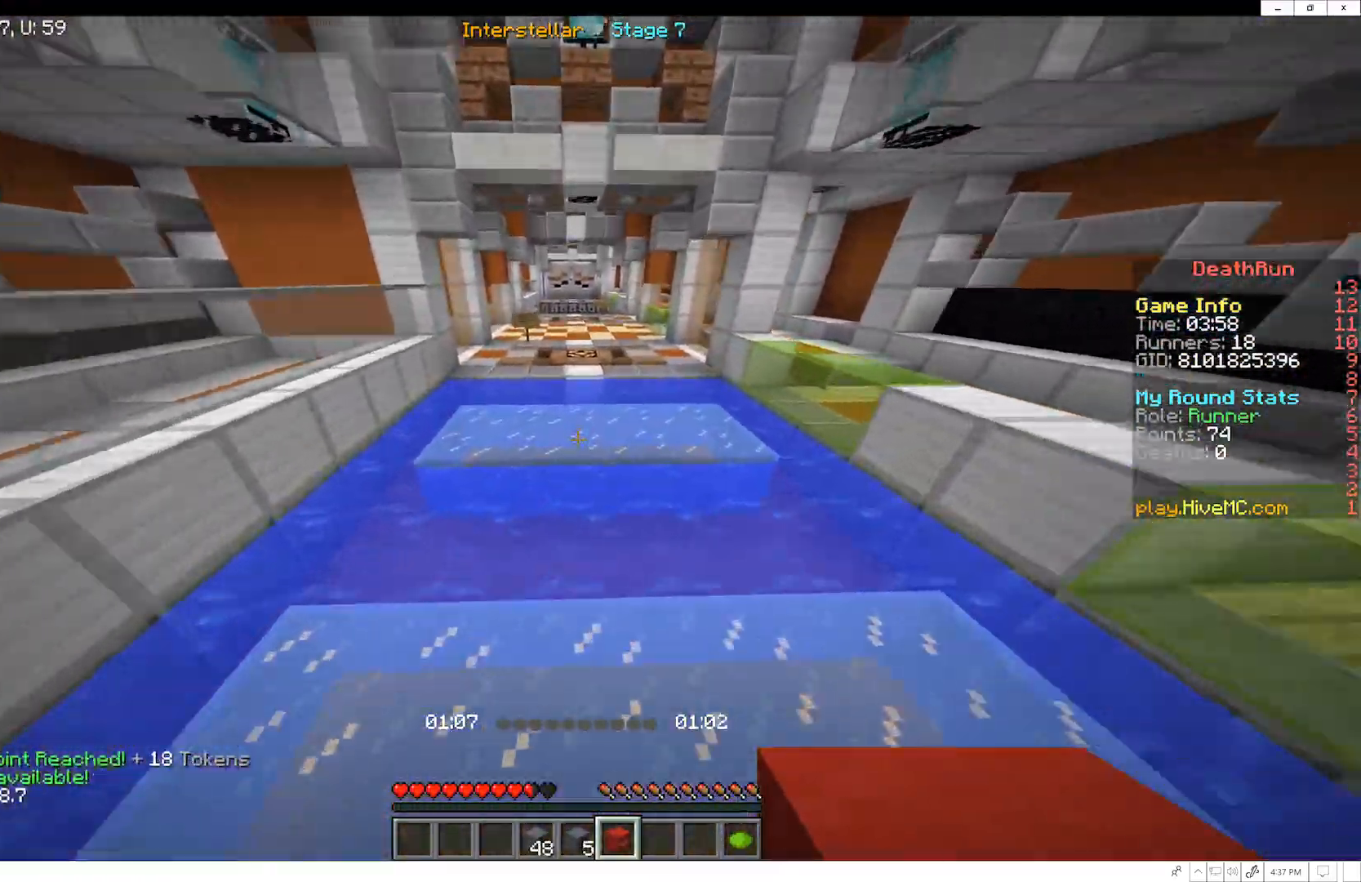
{"keys": ["w"], "mouse": [], "events": [[217, "d", "up"], [283, "a", "down"], [467, "a", "up"]]}
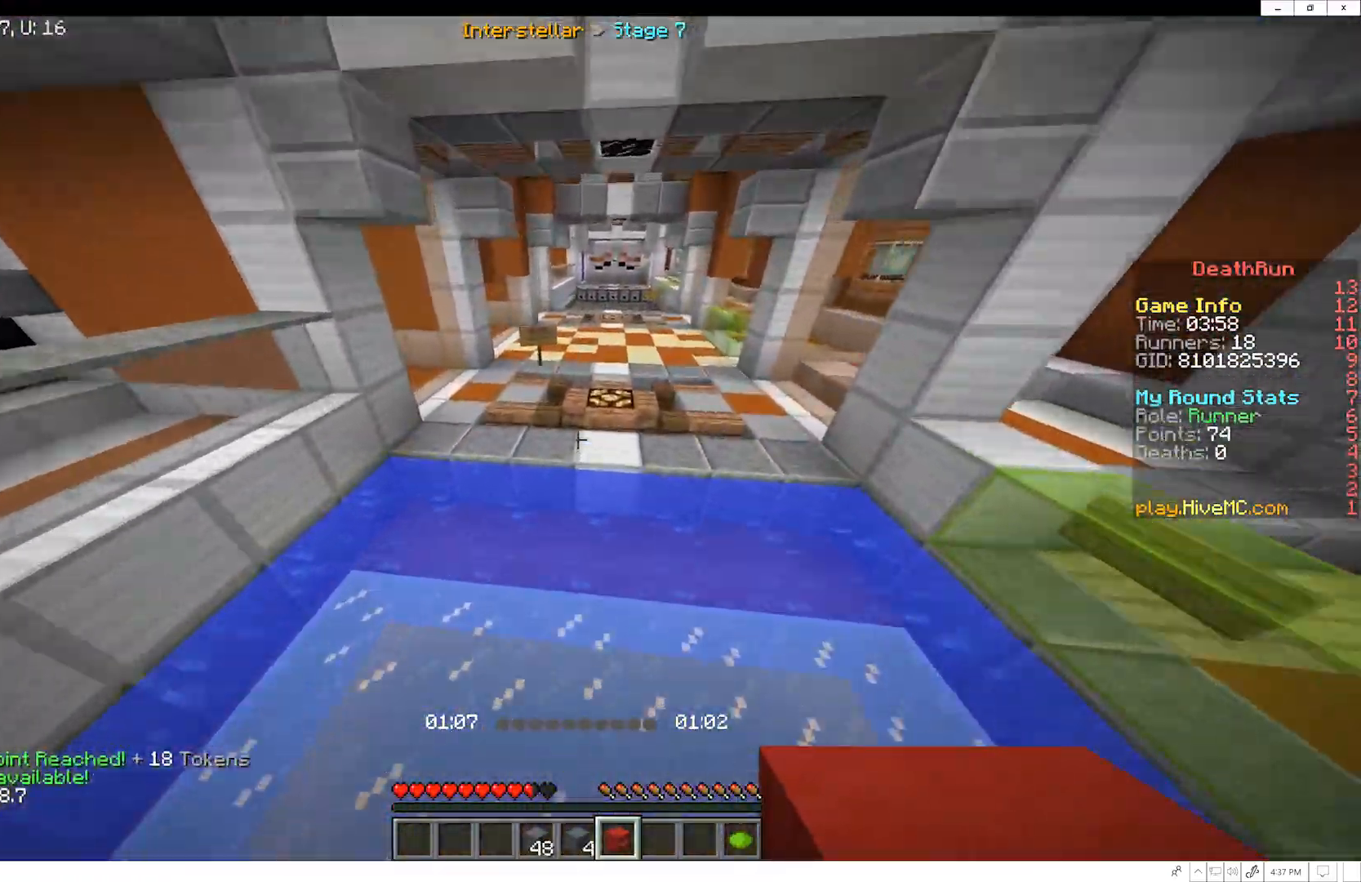
{"keys": ["d", "w"], "mouse": ["right"], "events": [[100, "d", "down"], [367, "mouse_right", "down"]]}
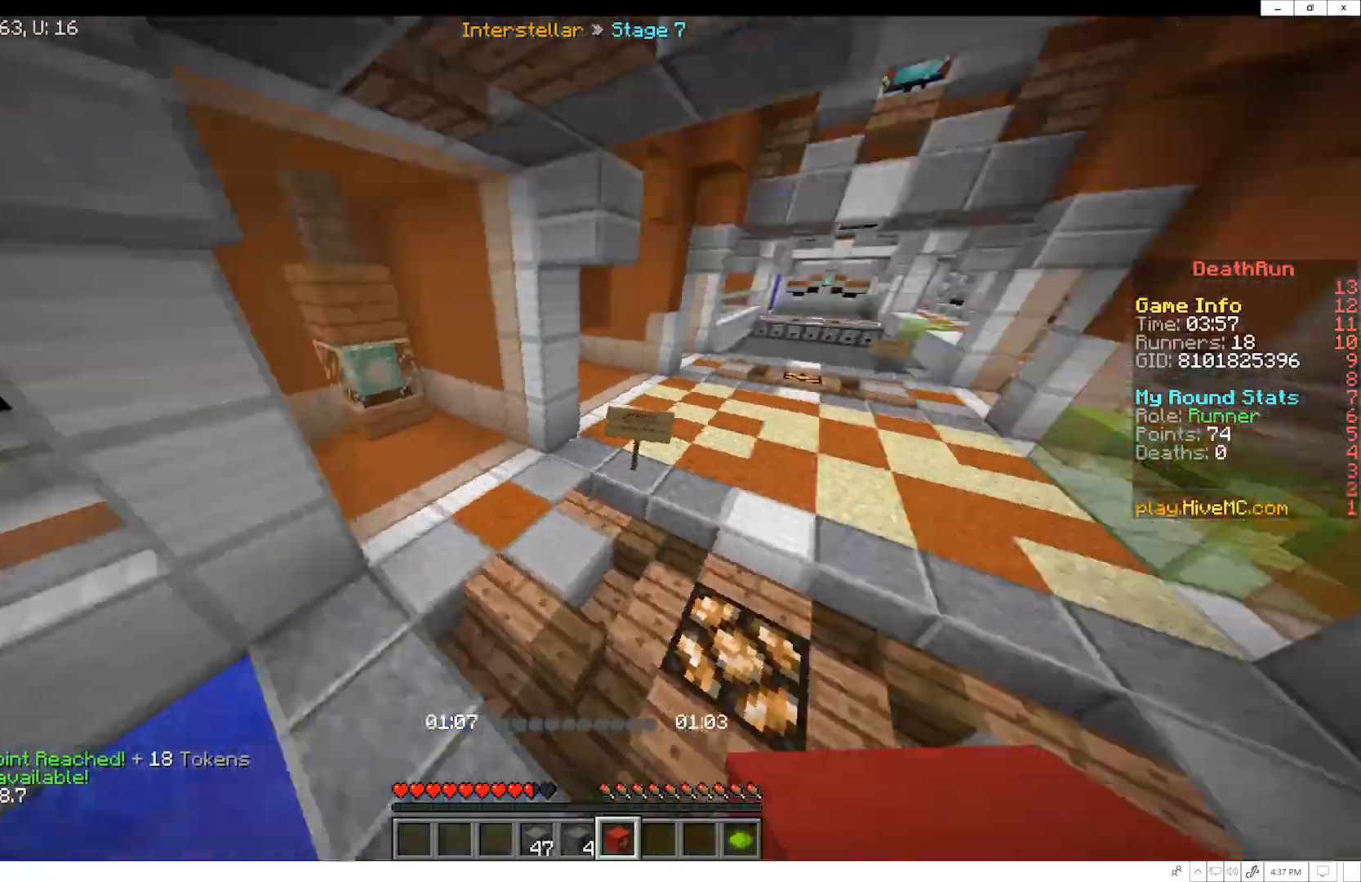
{"keys": ["w"], "mouse": [], "events": [[67, "d", "up"], [83, "mouse_right", "up"]]}
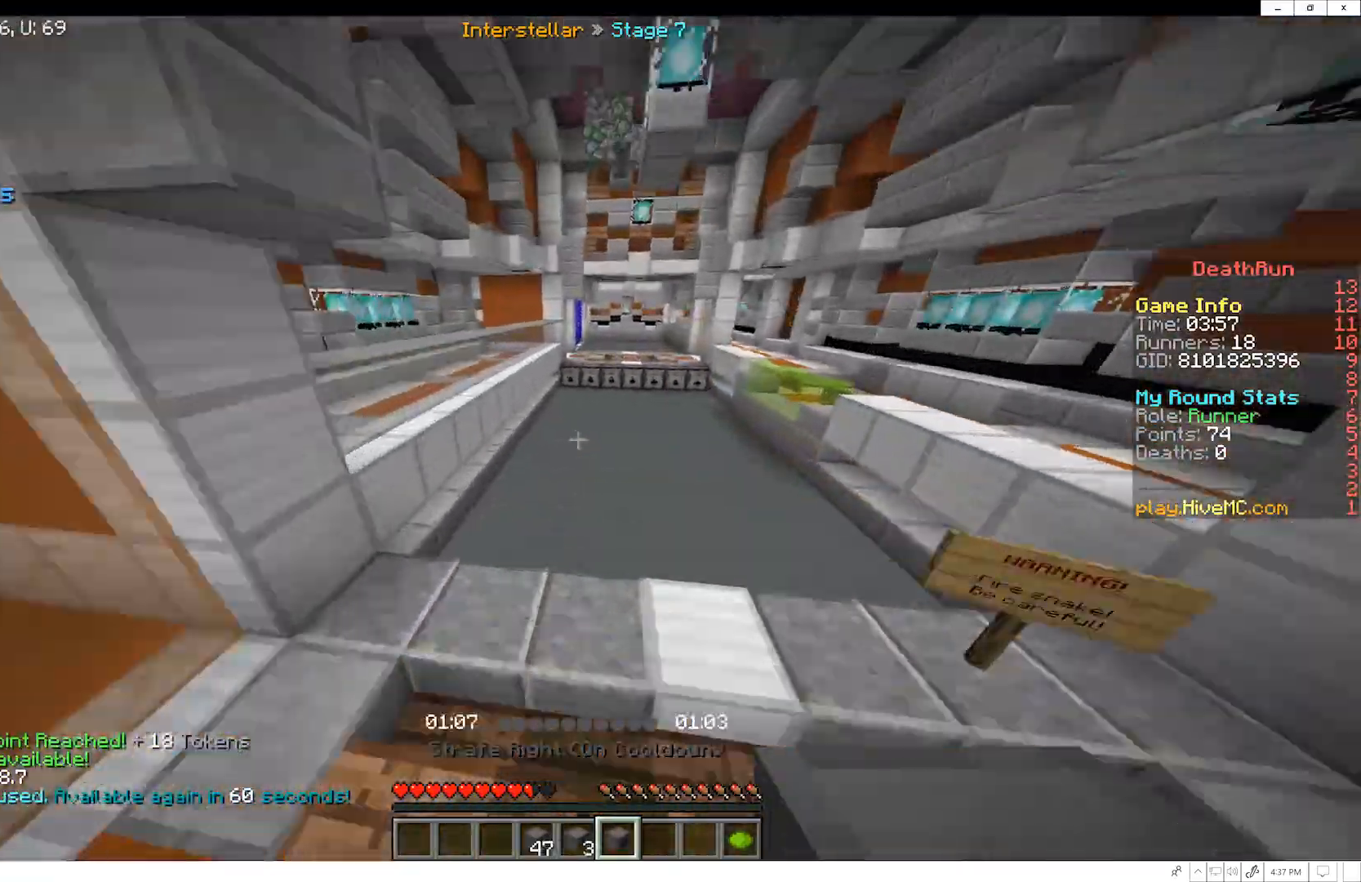
{"keys": ["w"], "mouse": [], "events": []}
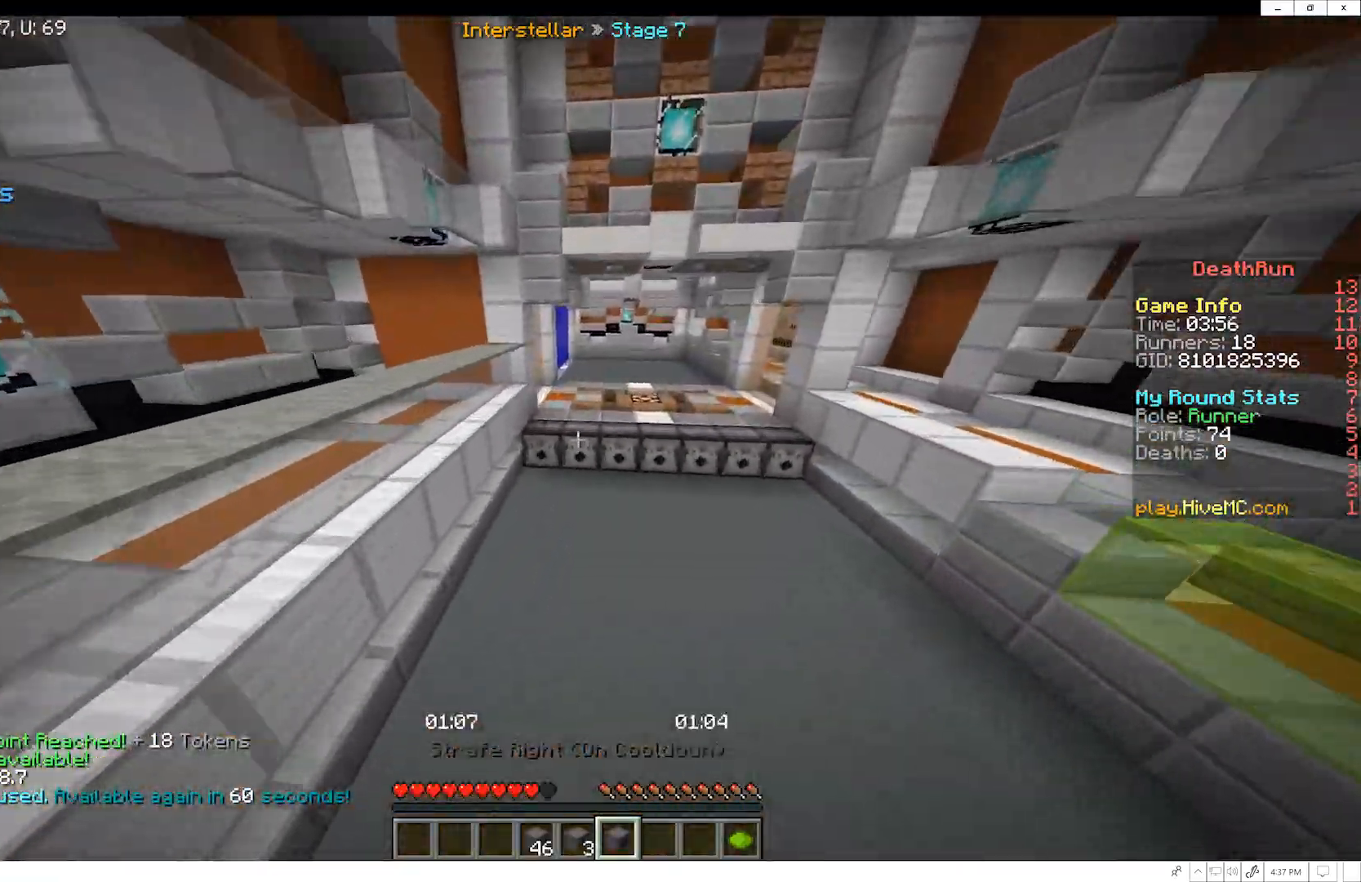
{"keys": ["w"], "mouse": [], "events": []}
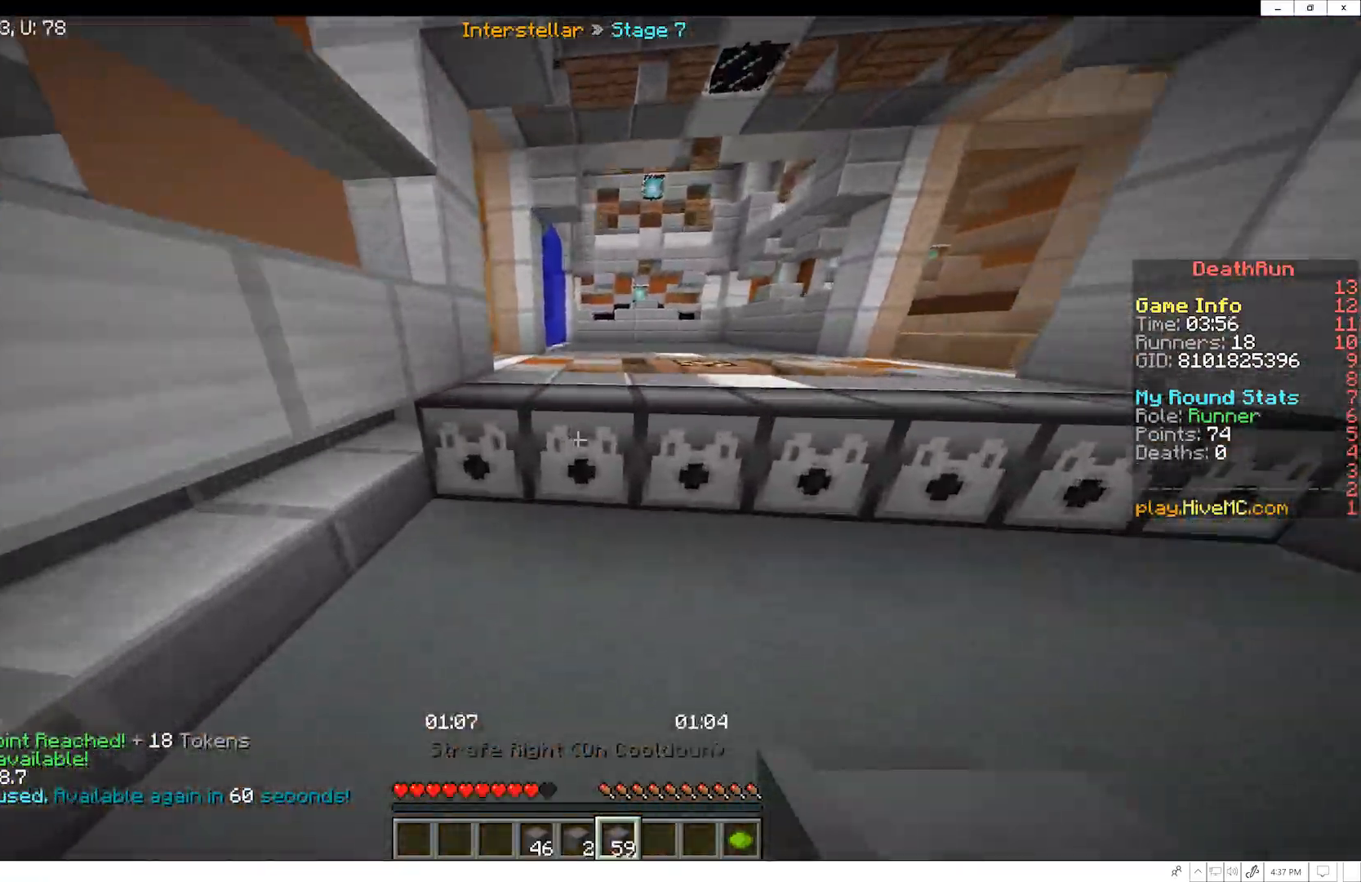
{"keys": ["w"], "mouse": [], "events": []}
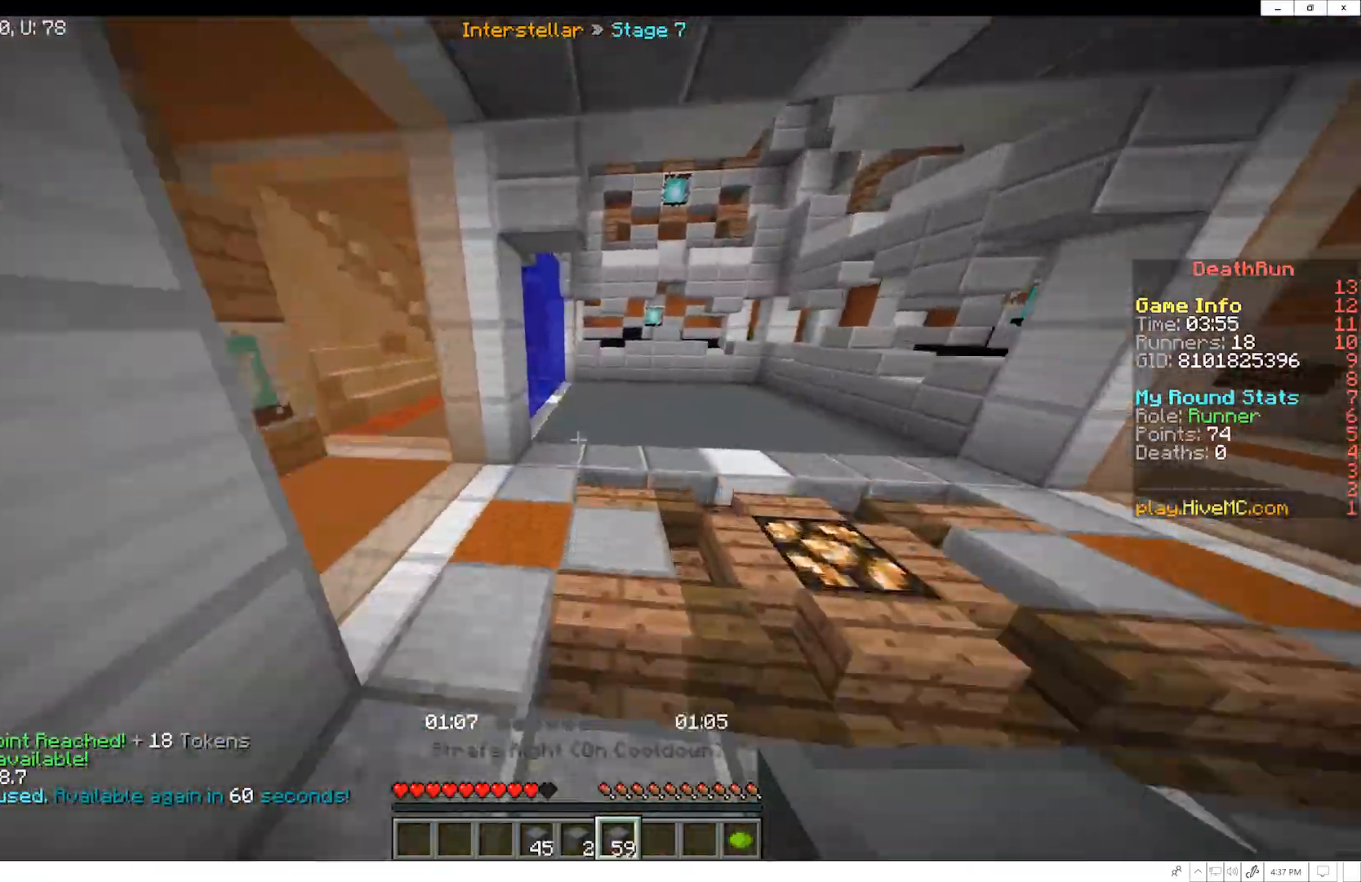
{"keys": ["w"], "mouse": [], "events": []}
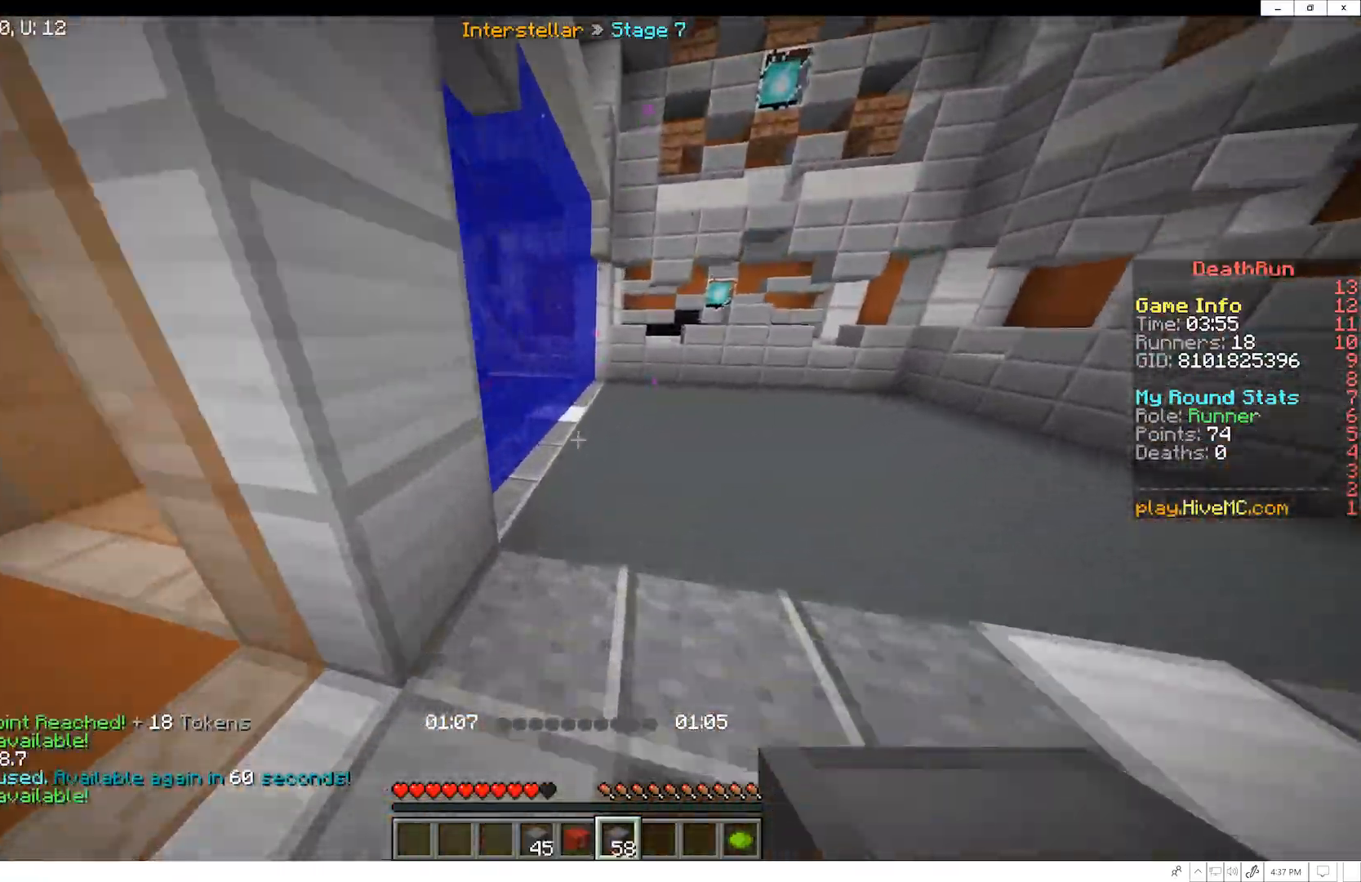
{"keys": ["w"], "mouse": [], "events": []}
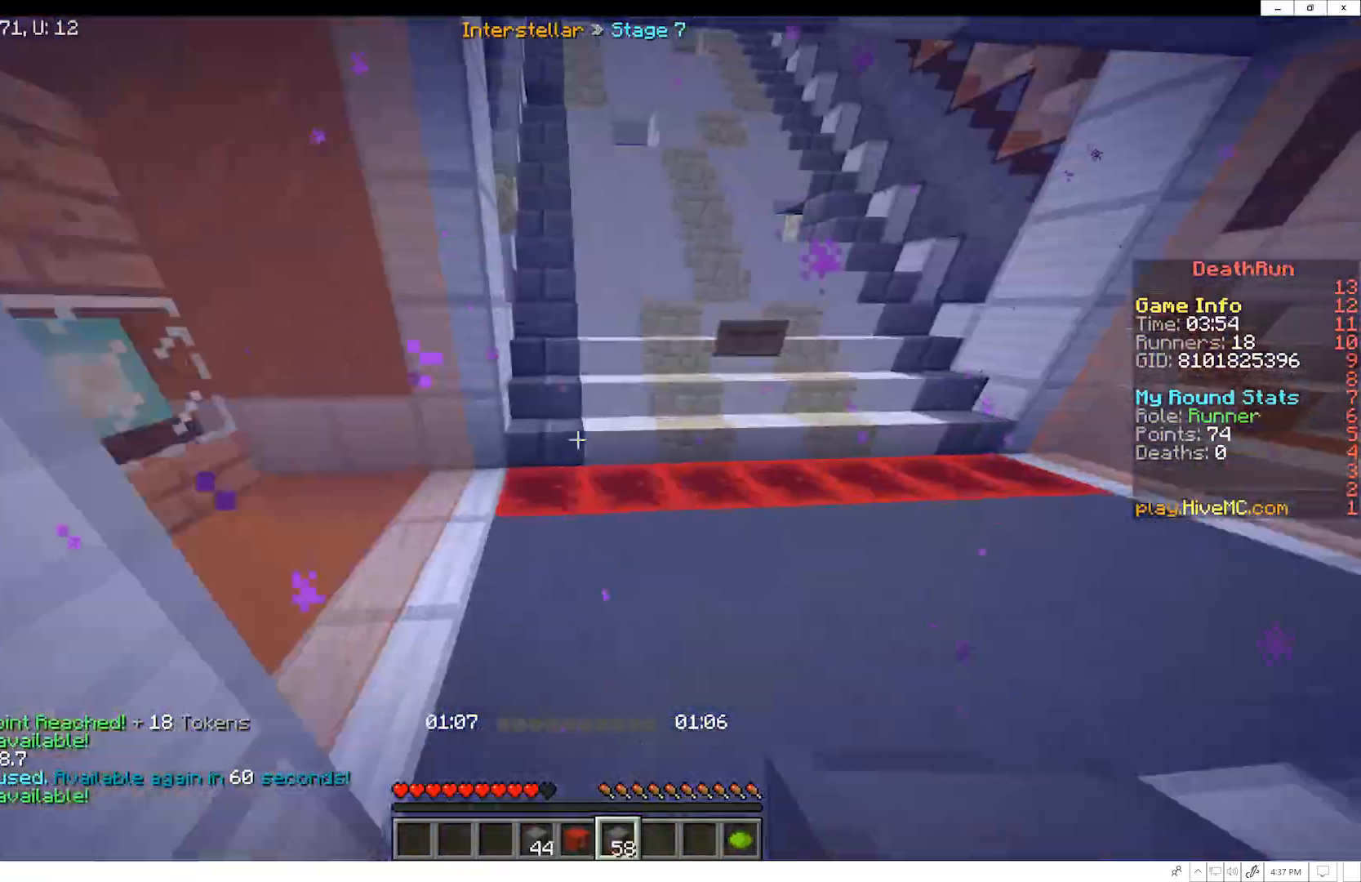
{"keys": ["w"], "mouse": [], "events": []}
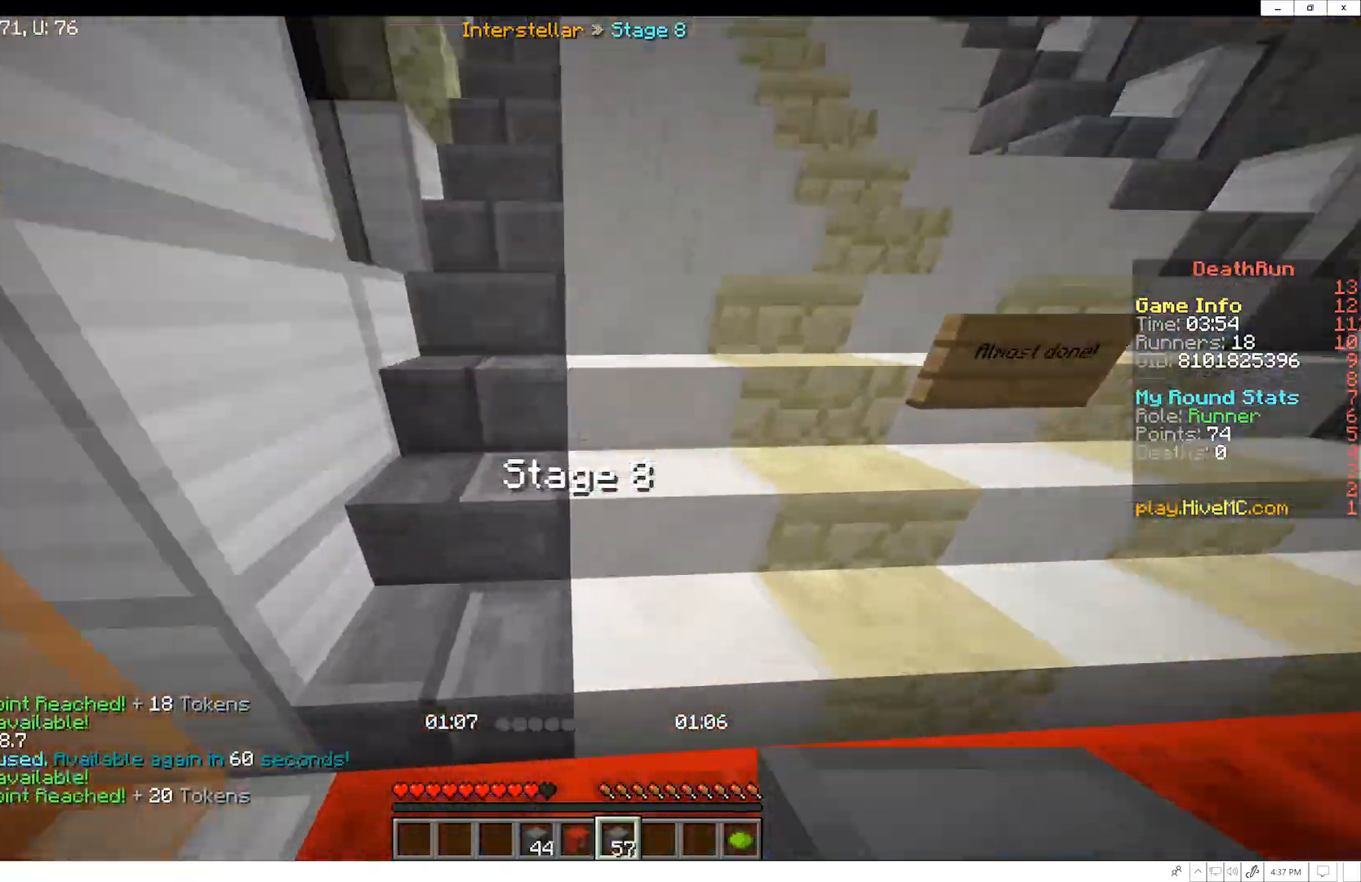
{"keys": ["w"], "mouse": [], "events": []}
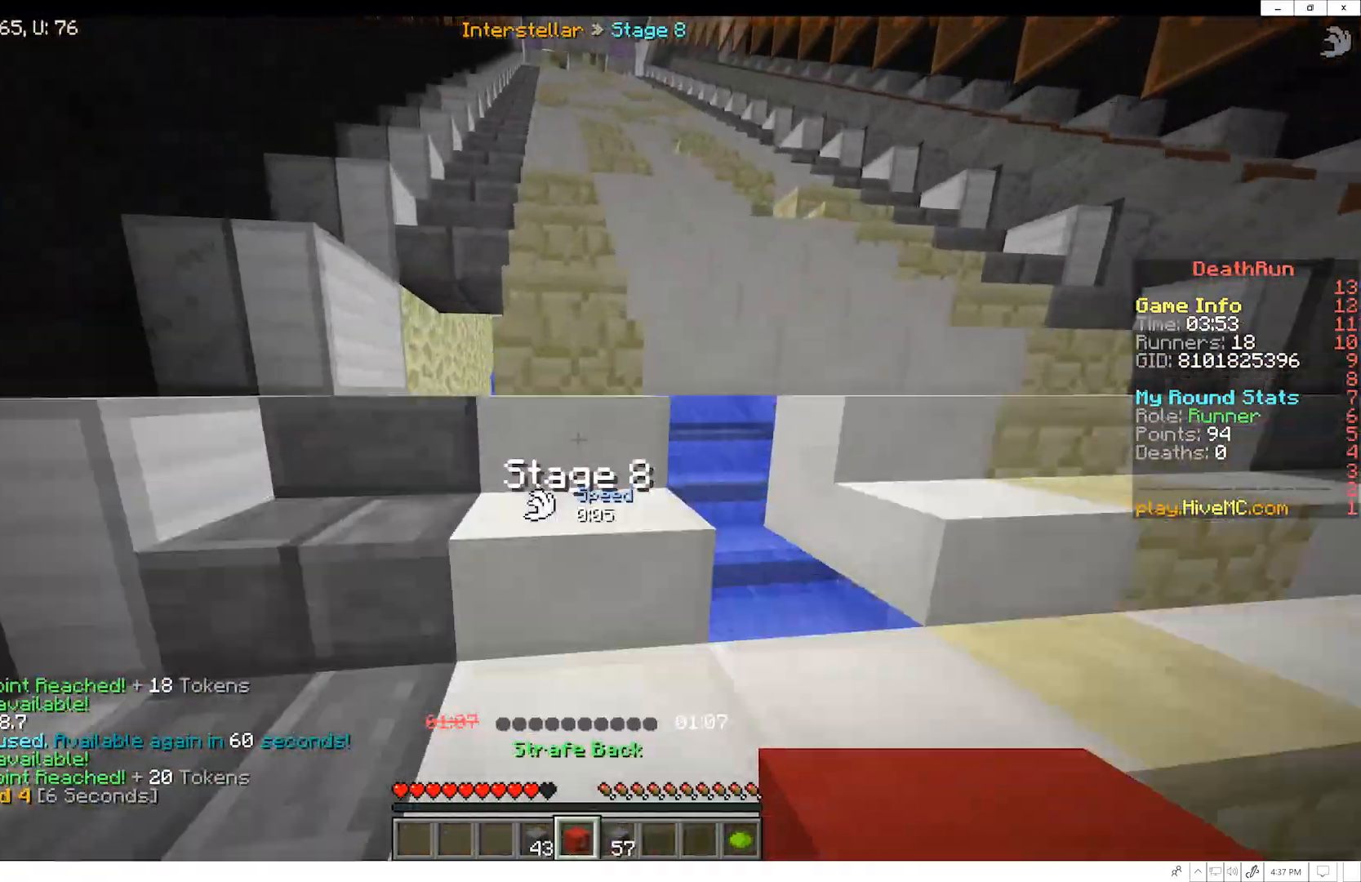
{"keys": ["w"], "mouse": [], "events": []}
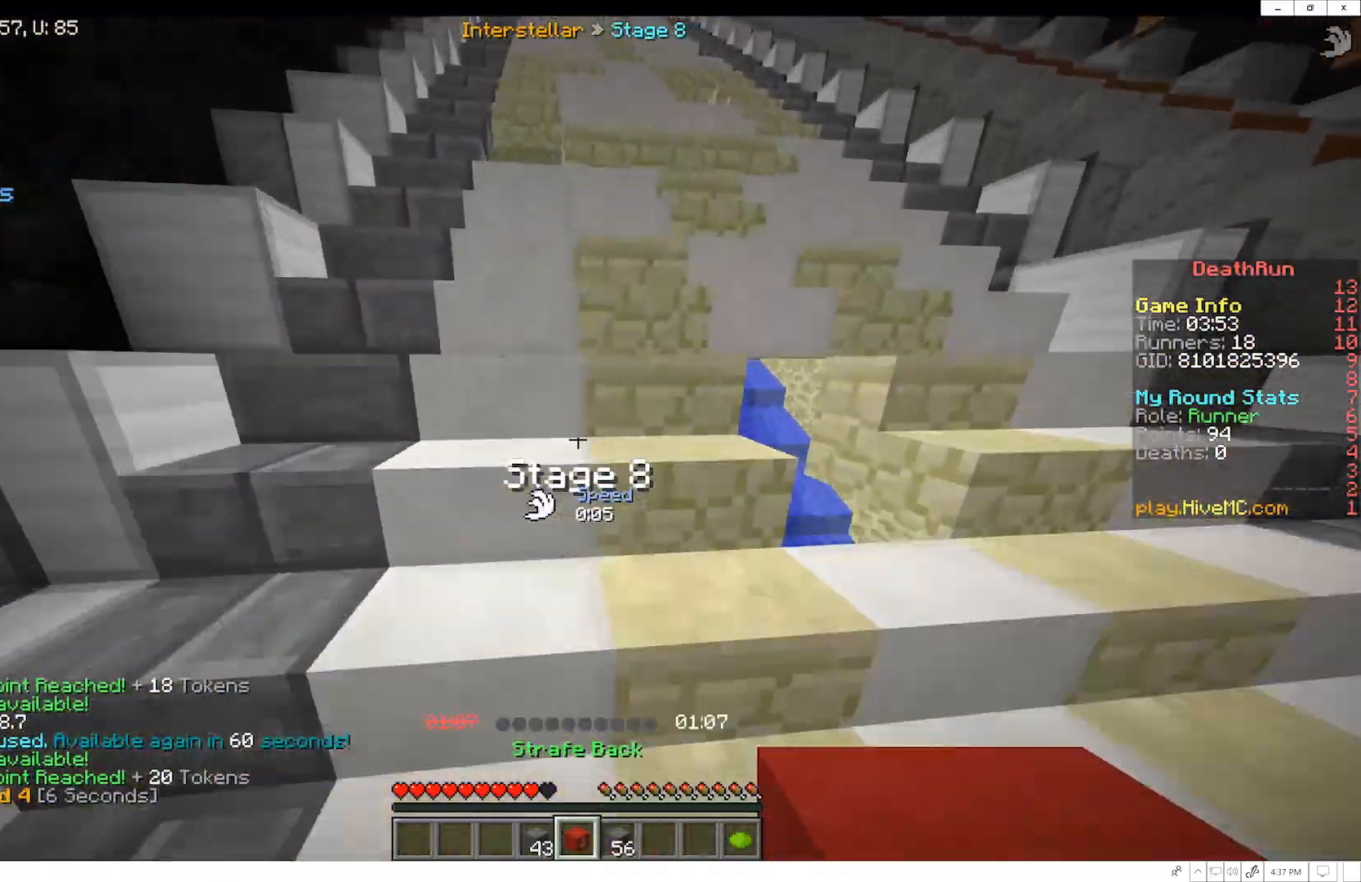
{"keys": ["w"], "mouse": [], "events": []}
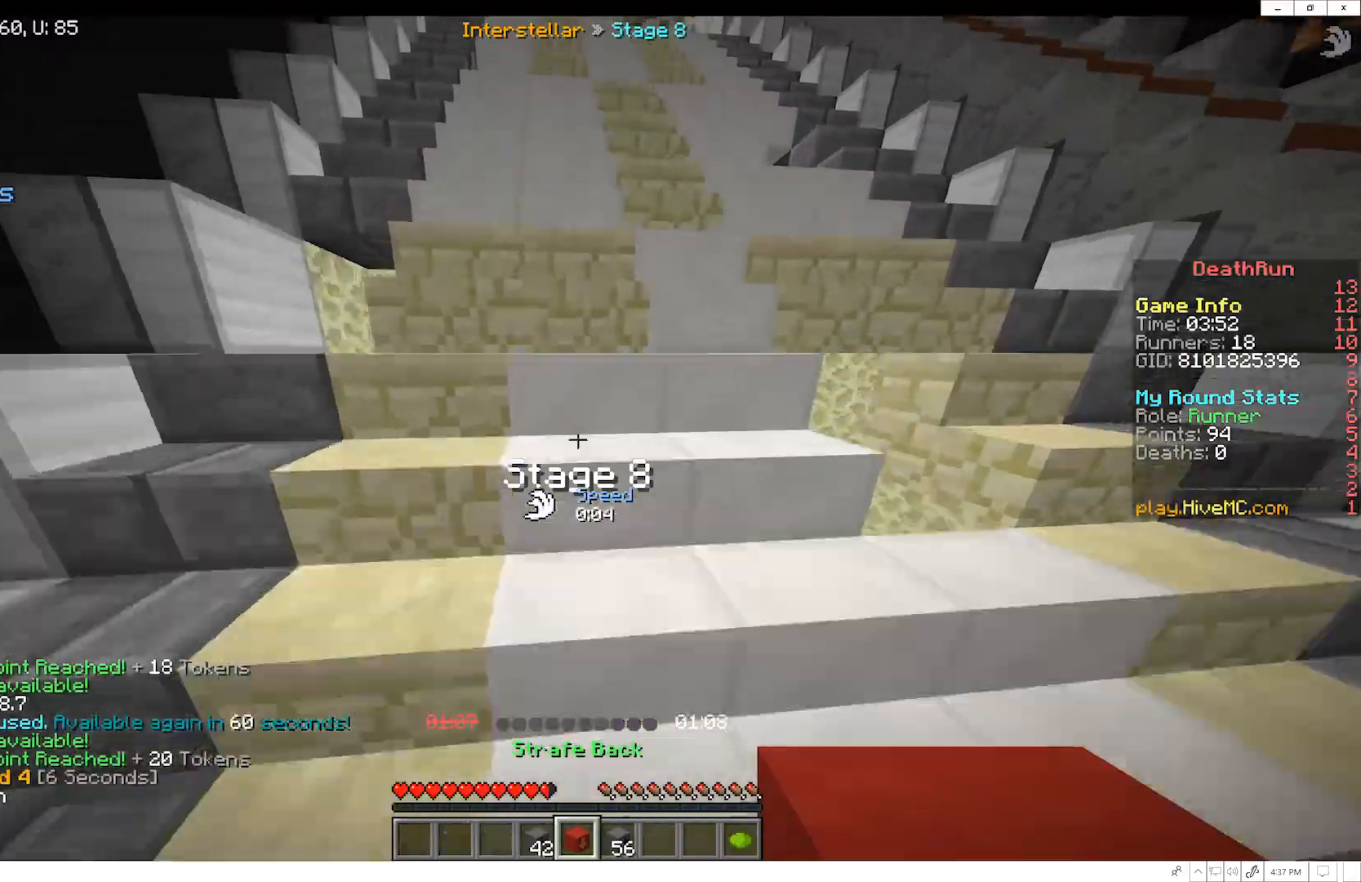
{"keys": ["w"], "mouse": [], "events": []}
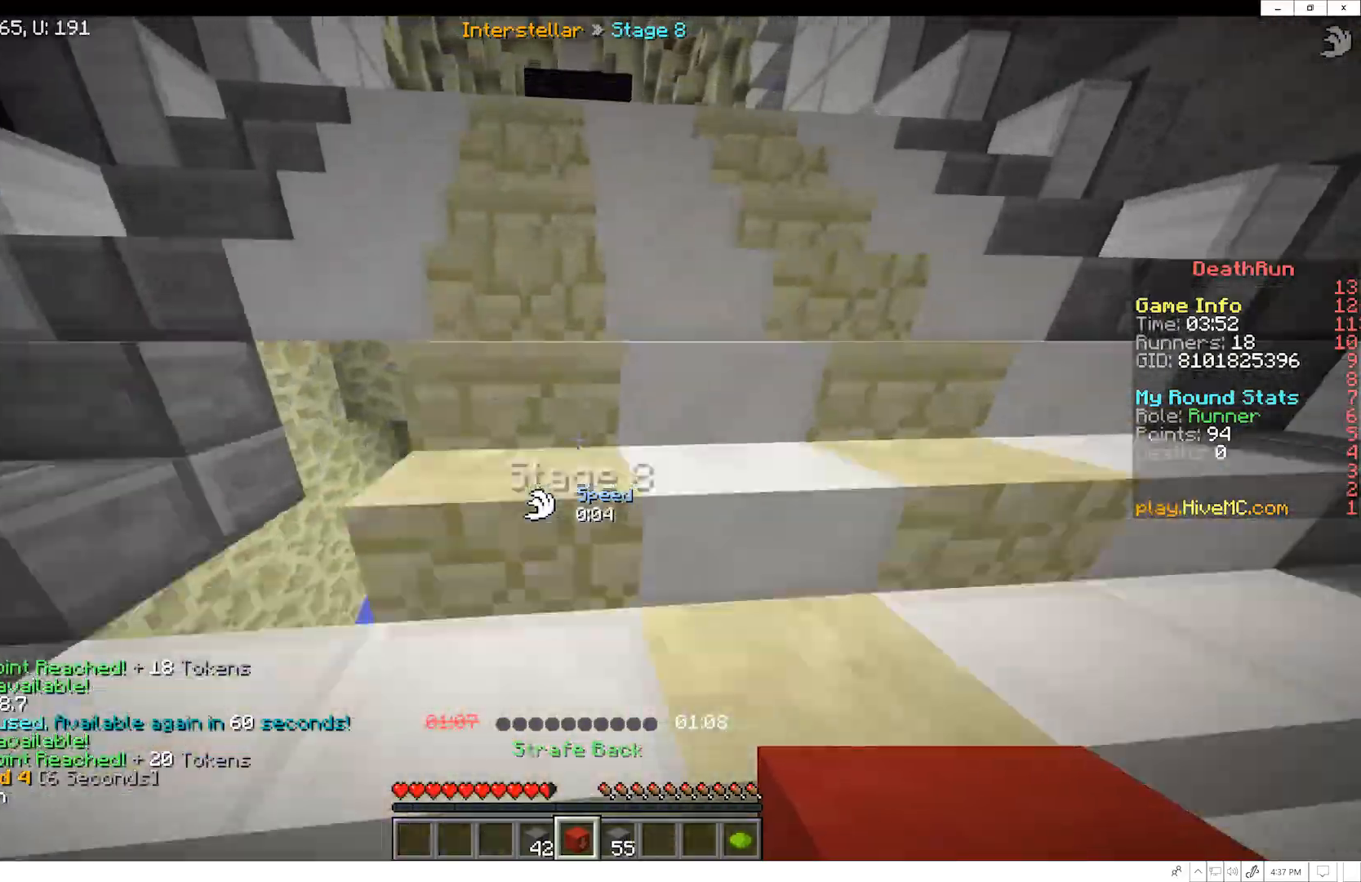
{"keys": ["a", "w"], "mouse": [], "events": [[467, "a", "down"]]}
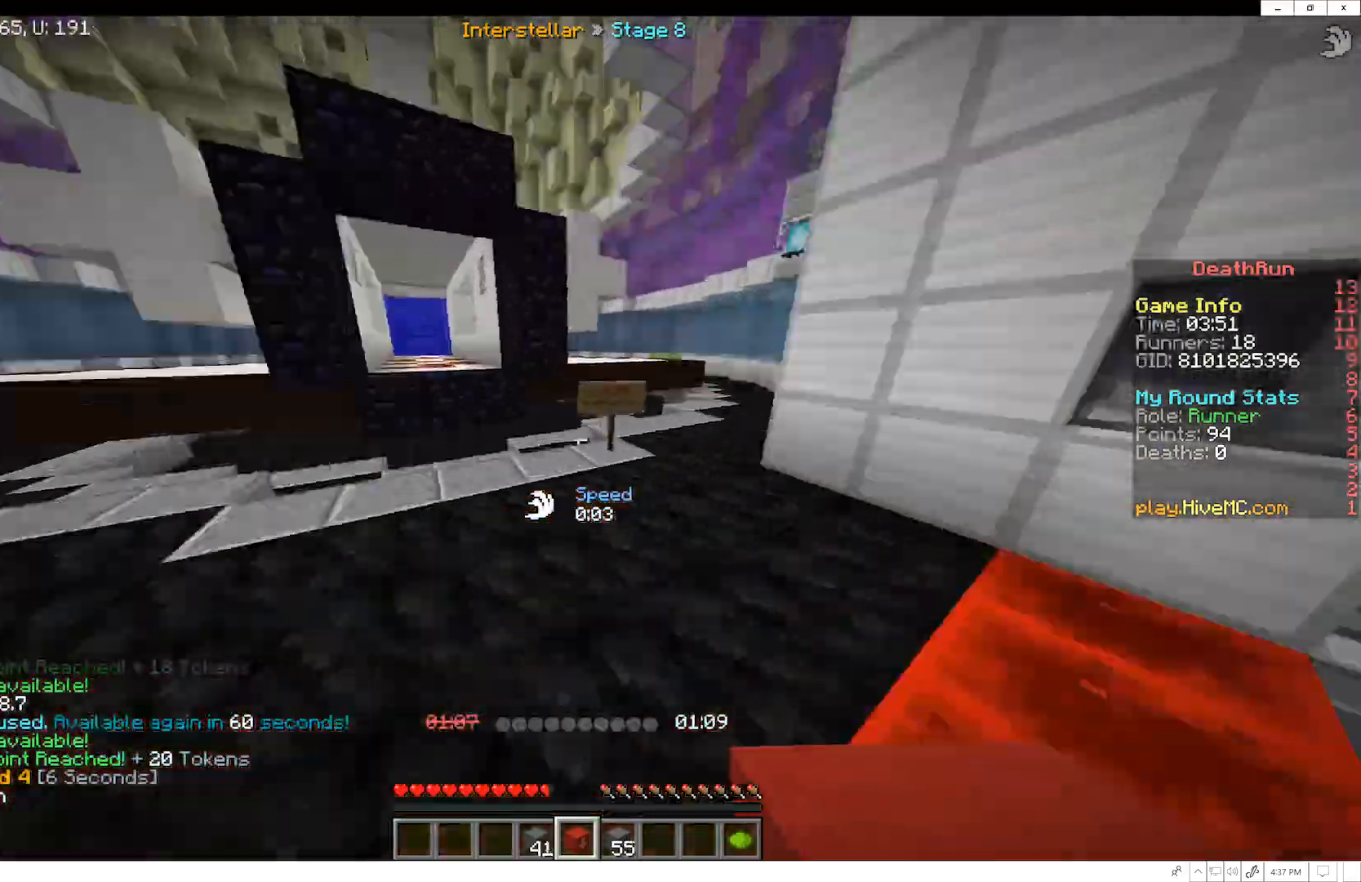
{"keys": ["a", "w"], "mouse": [], "events": [[133, "mouse_right", "down"], [350, "mouse_right", "up"]]}
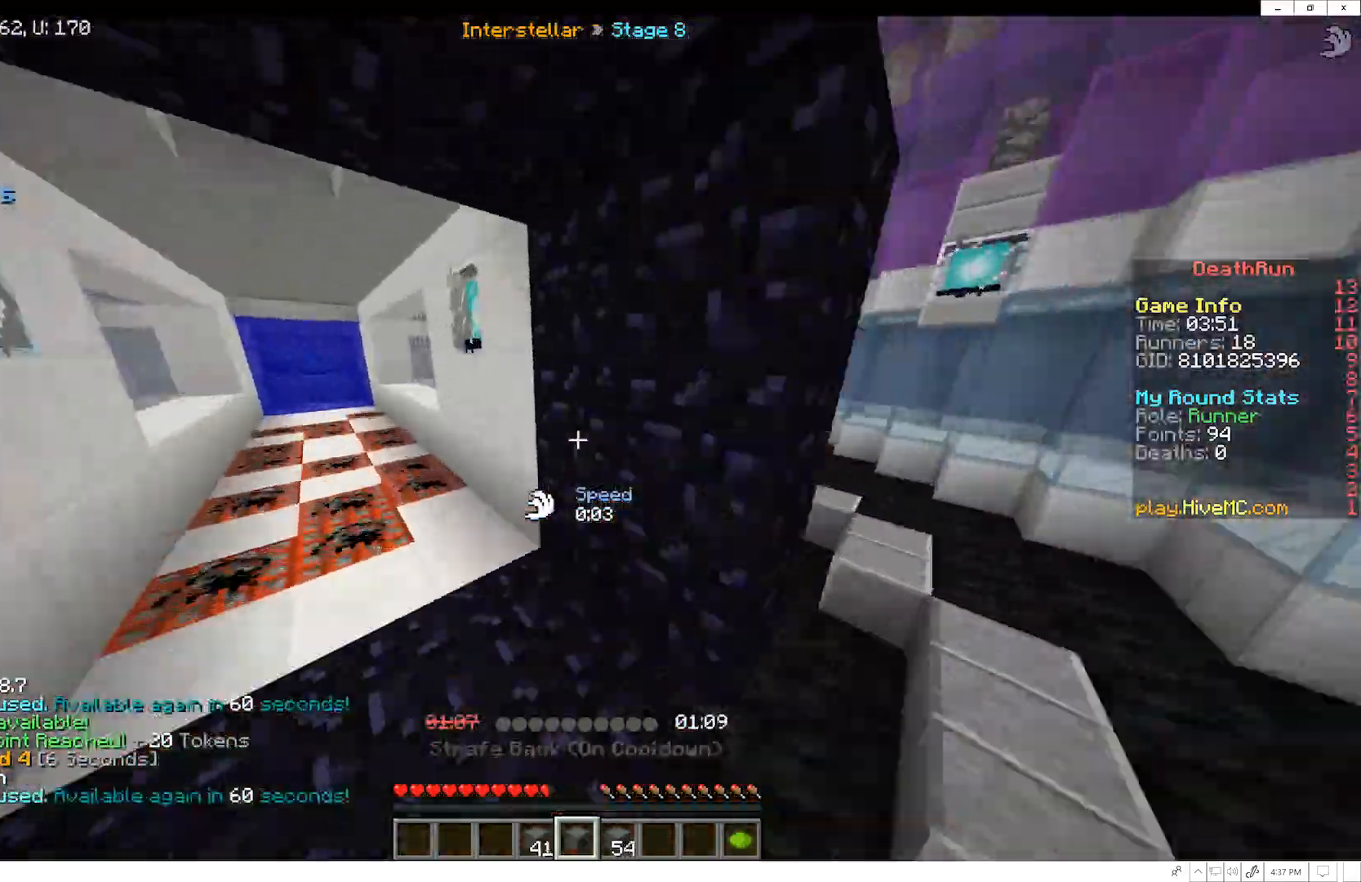
{"keys": ["w"], "mouse": [], "events": [[100, "a", "up"]]}
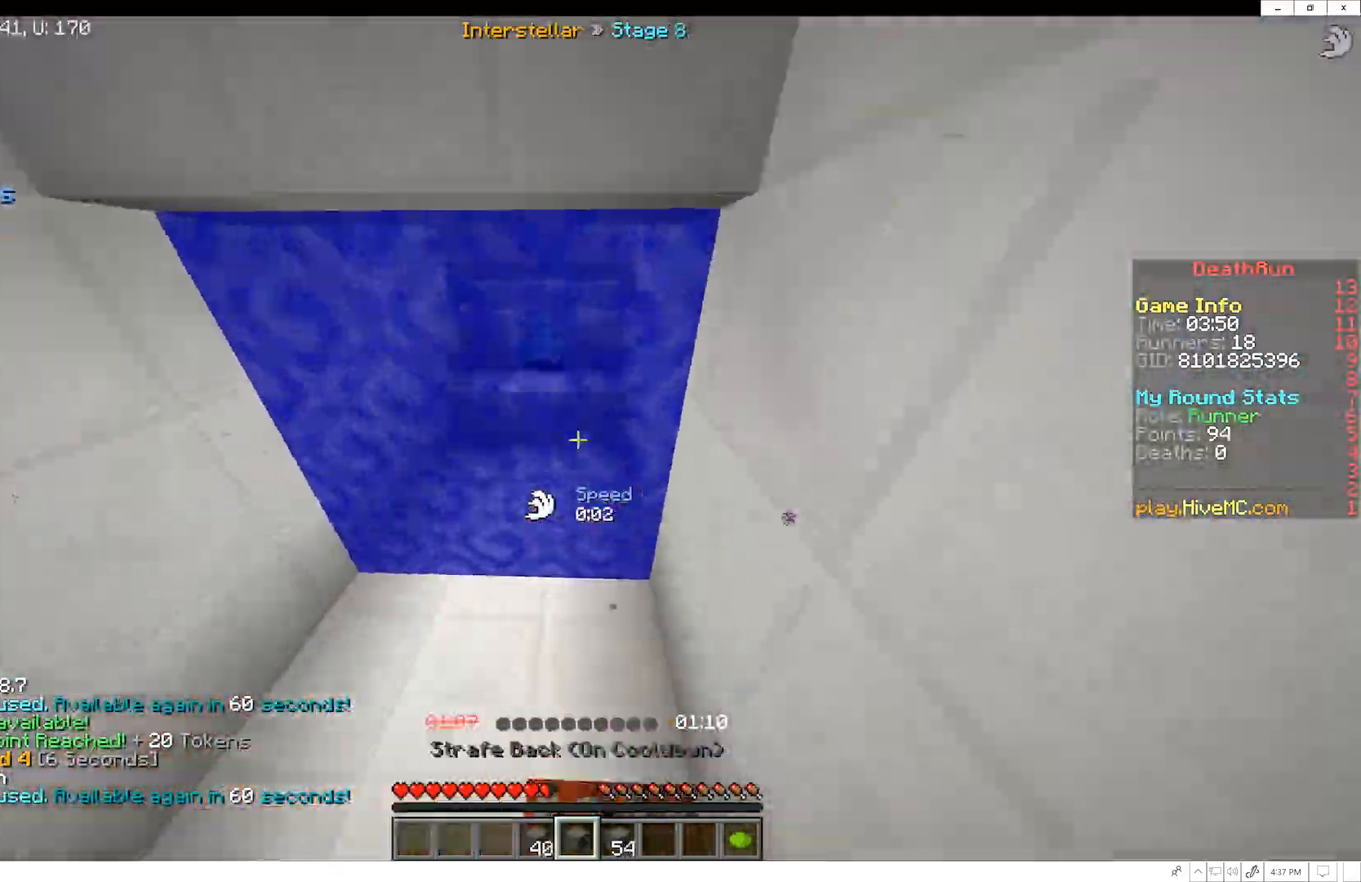
{"keys": ["w"], "mouse": [], "events": []}
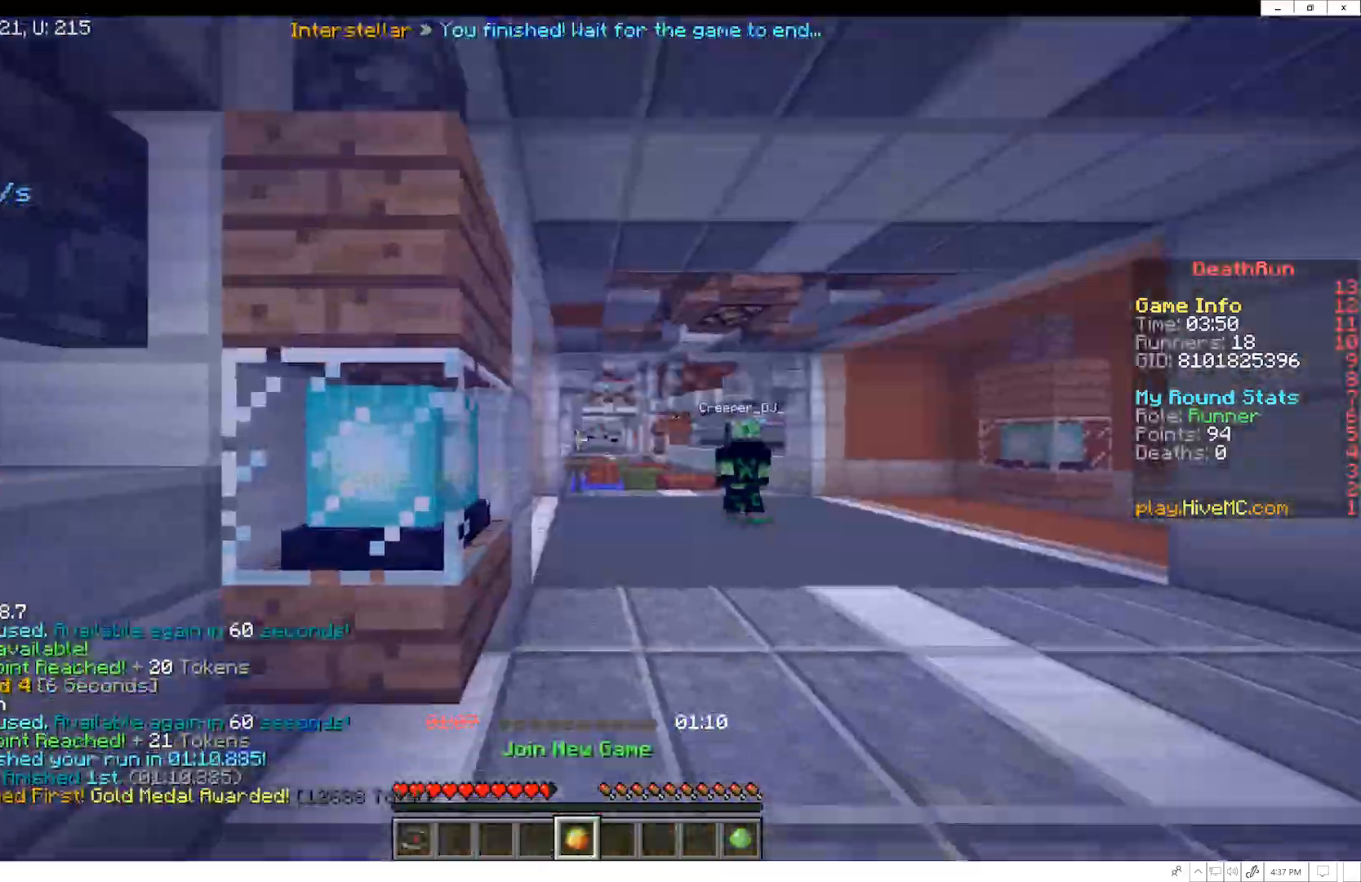
{"keys": ["w"], "mouse": [], "events": []}
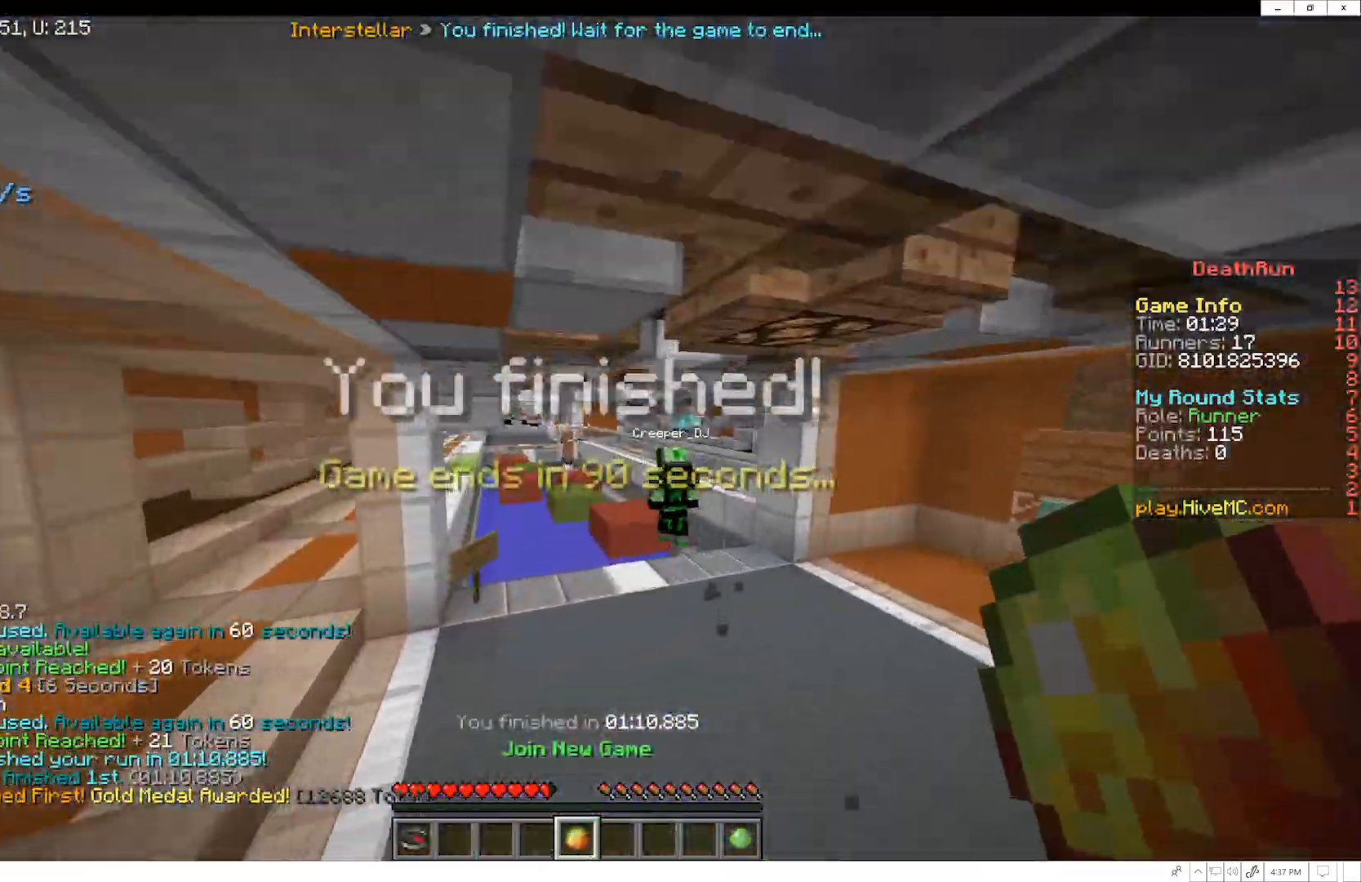
{"keys": ["w"], "mouse": [], "events": []}
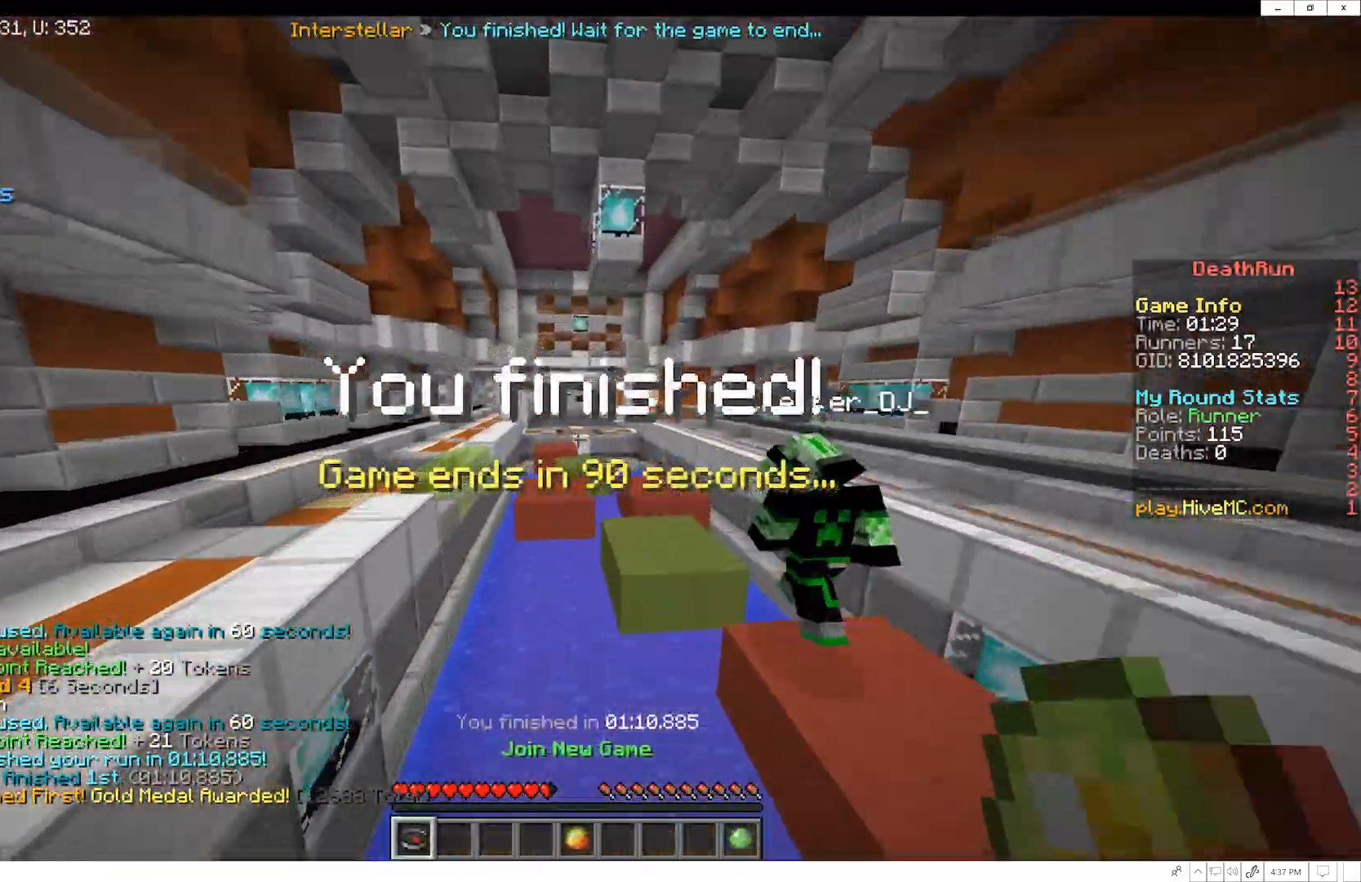
{"keys": ["w"], "mouse": [], "events": []}
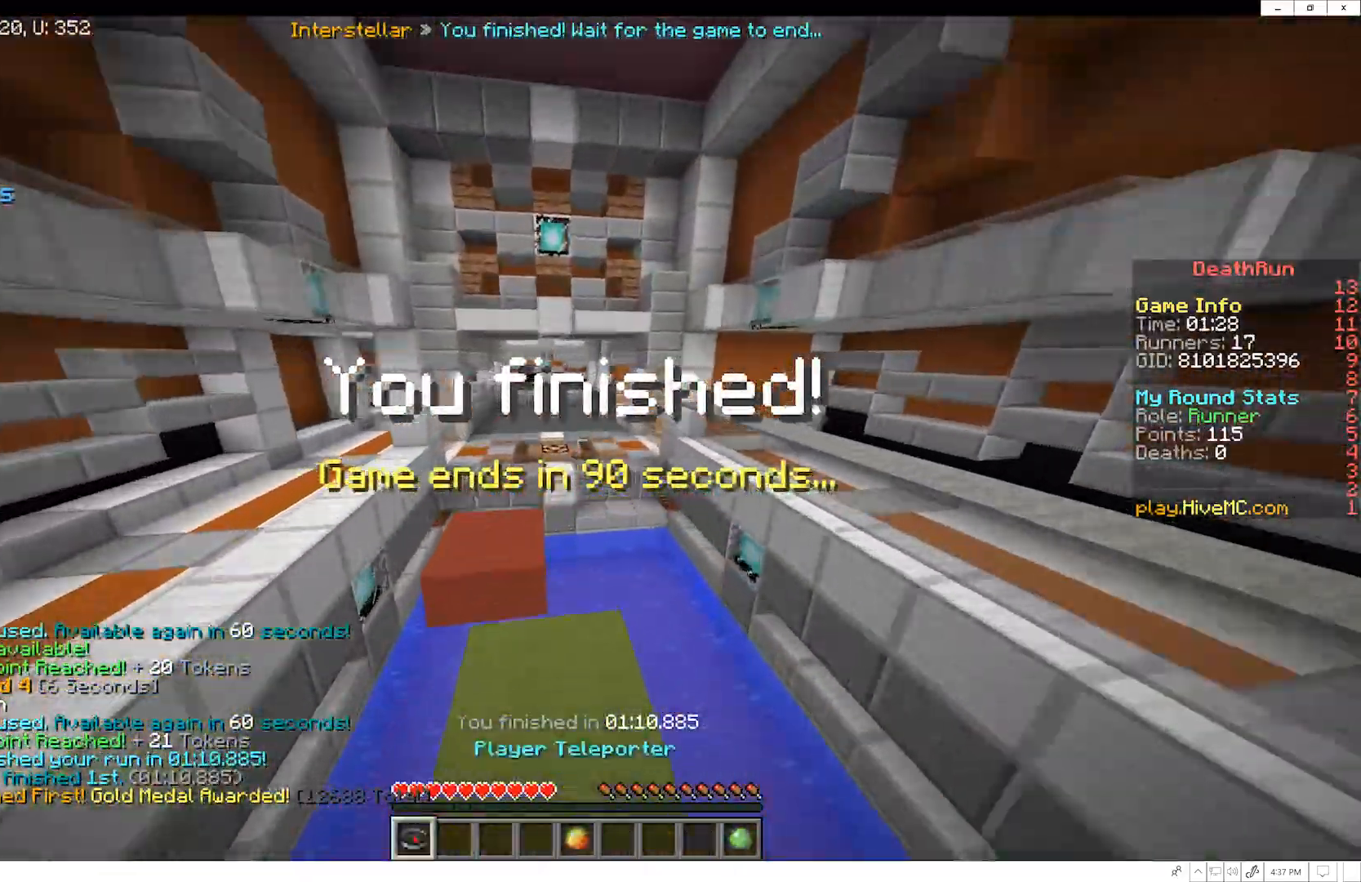
{"keys": ["w"], "mouse": [], "events": []}